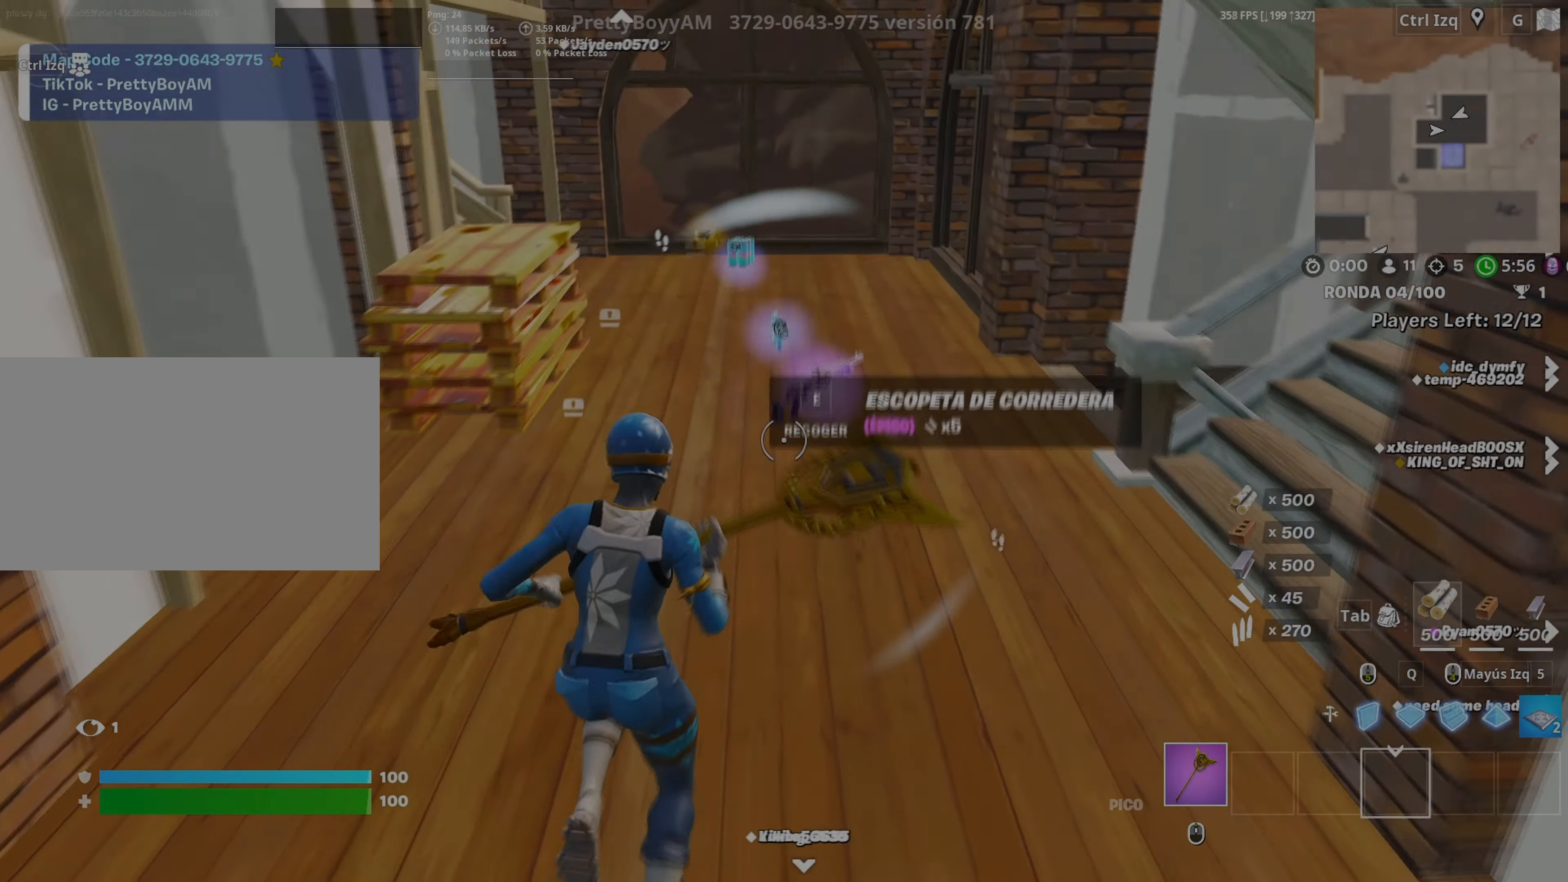
Gameplay with keyboard and mouse; each line is a JSON object with the keys and mouse buttons held at the frame after it. "events" lists presses ("down") and releases ("up") of "1", "2", "3", "4", "5", "a", "alt", "c", "caps_lock", "ctrl", "d", "e", "f", "g", "q", "r", "s", "shift", "space", "t", "tab", "v", "w", "x", "z", "mouse_left", "mouse_wheel" and "mouse_right" between this image and that frame as [ms after this image, input, new state], when the widget could be followed in between. "mouse_left", "mouse_wheel", "mouse_right" = the "left", "wheel", "right" buttons of the "mouse" list. No other keys are recorded. "wheel" means that the mouse wheel is clicked or scrolled. Not read: mouse_move.
{"keys": ["w"], "mouse": [], "events": [[50, "e", "down"], [150, "e", "up"], [233, "e", "down"], [300, "e", "up"], [383, "e", "down"], [433, "e", "up"]]}
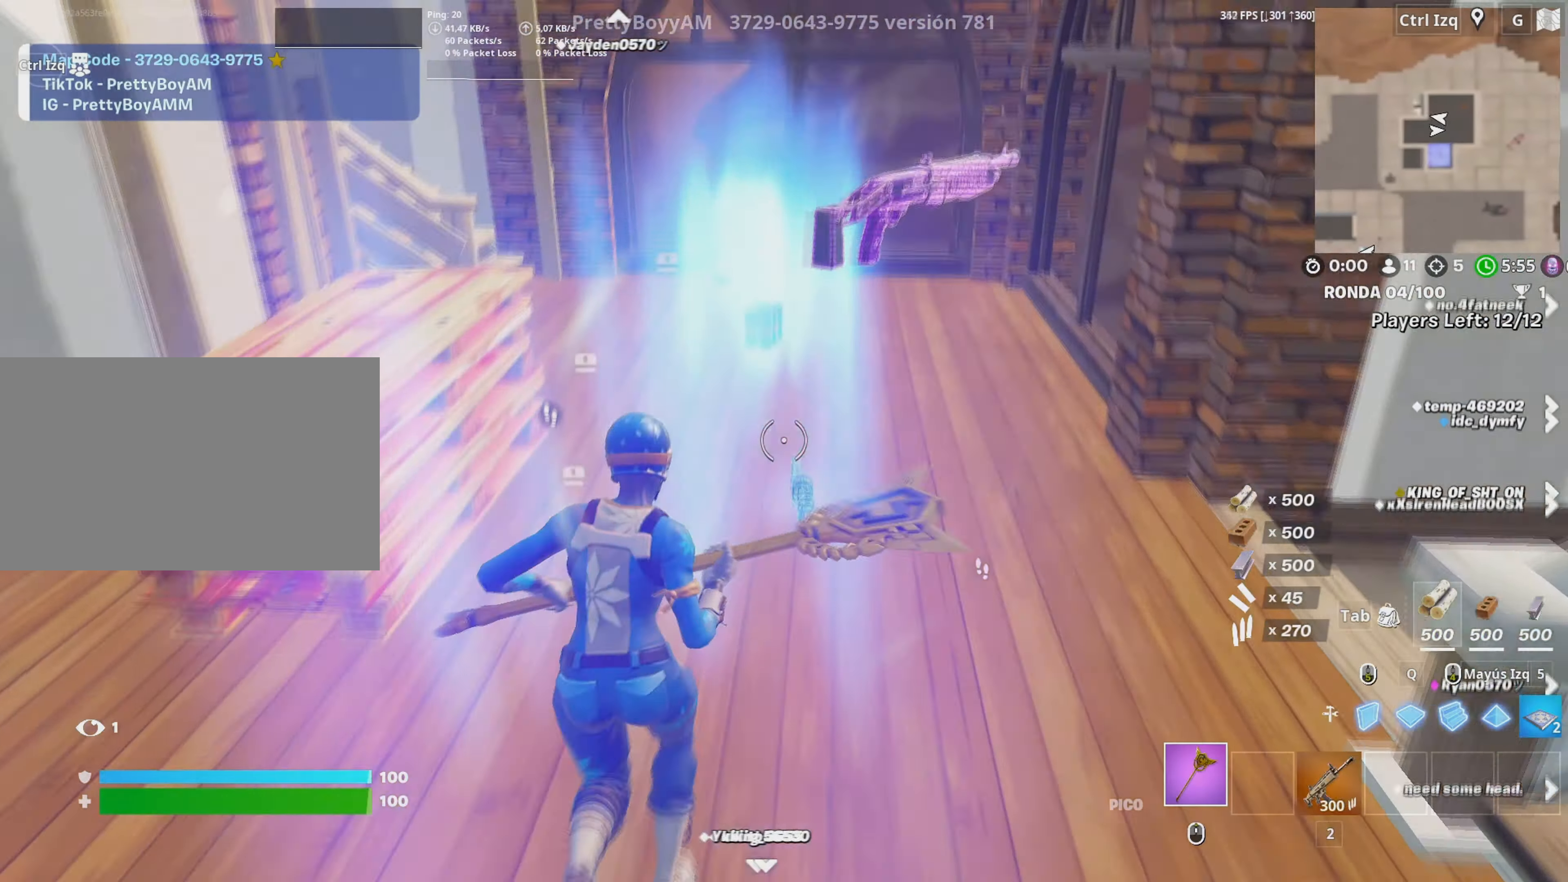
{"keys": ["w"], "mouse": [], "events": [[67, "e", "down"], [117, "e", "up"], [217, "e", "down"], [267, "e", "up"], [350, "e", "down"], [400, "e", "up"]]}
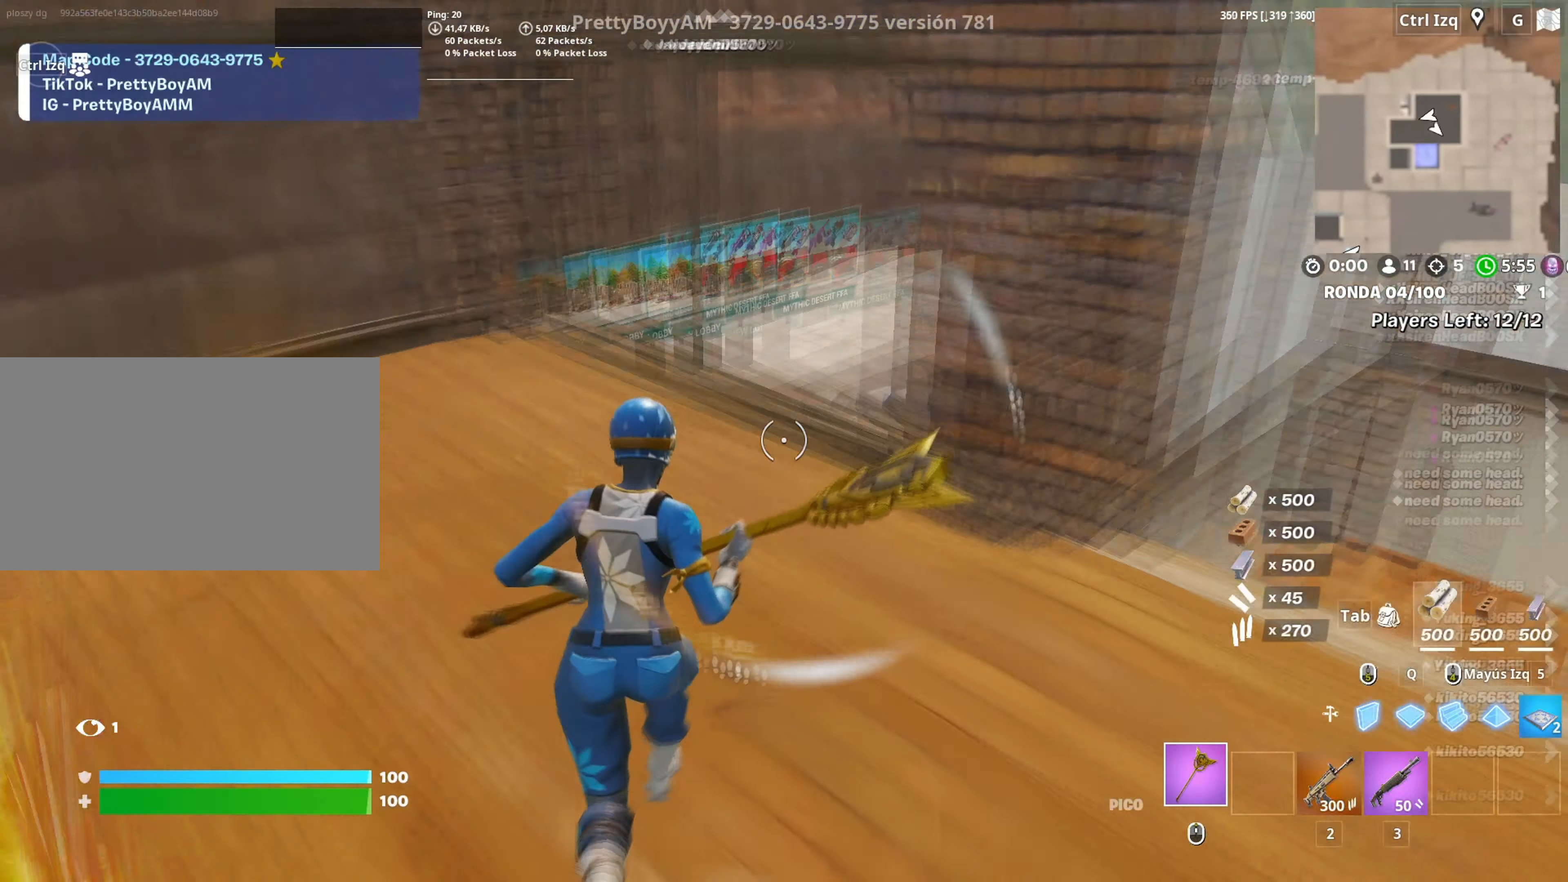
{"keys": ["w"], "mouse": [], "events": [[33, "v", "down"], [83, "v", "up"], [217, "d", "down"], [317, "d", "up"]]}
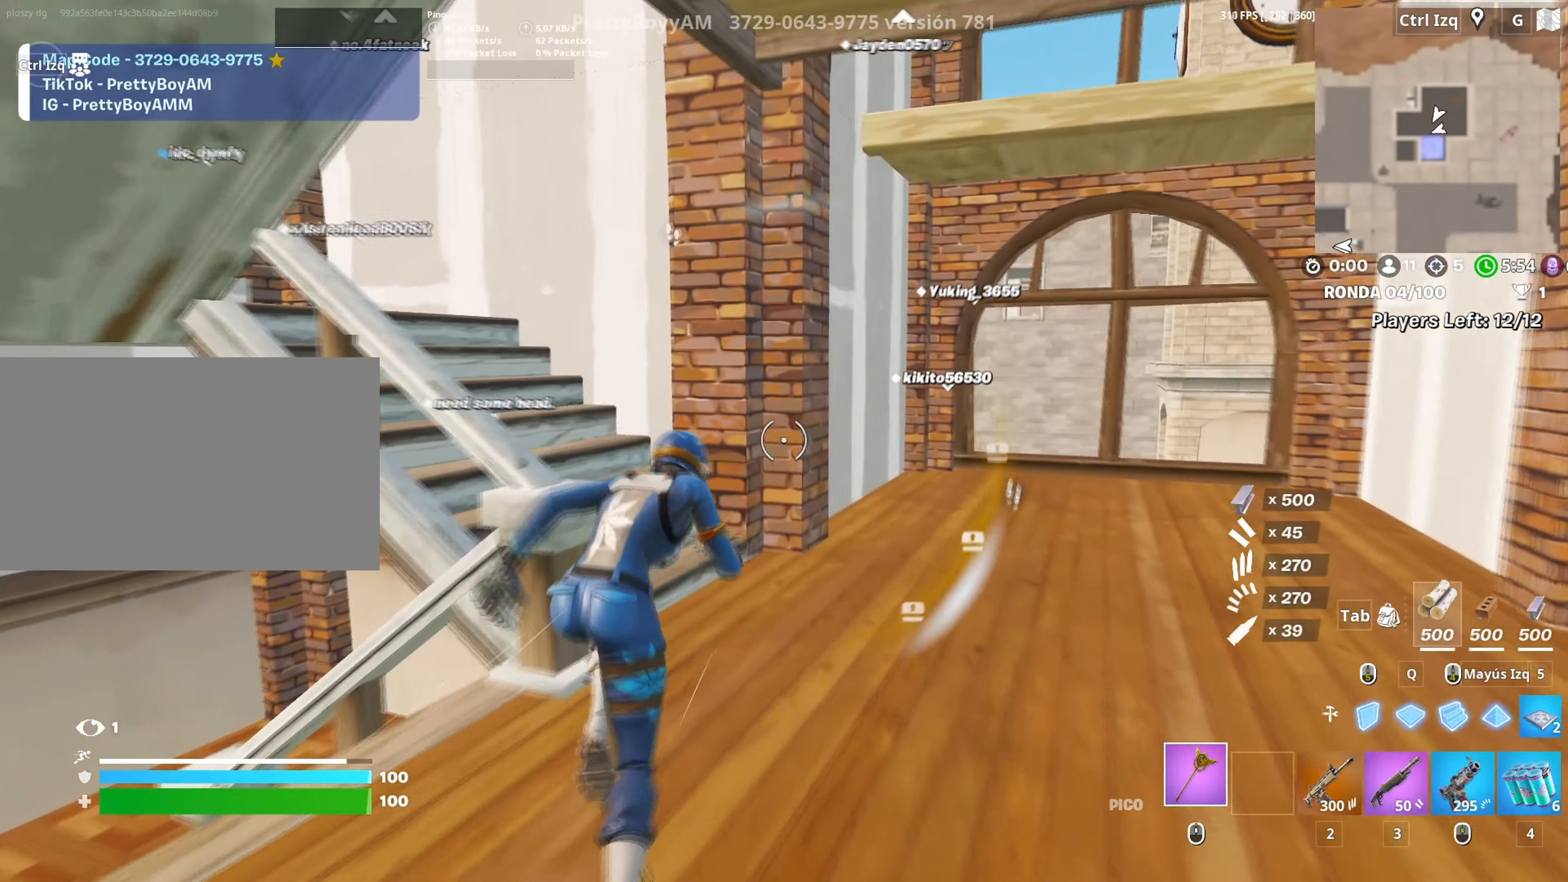
{"keys": ["w"], "mouse": [], "events": [[50, "3", "down"], [150, "3", "up"]]}
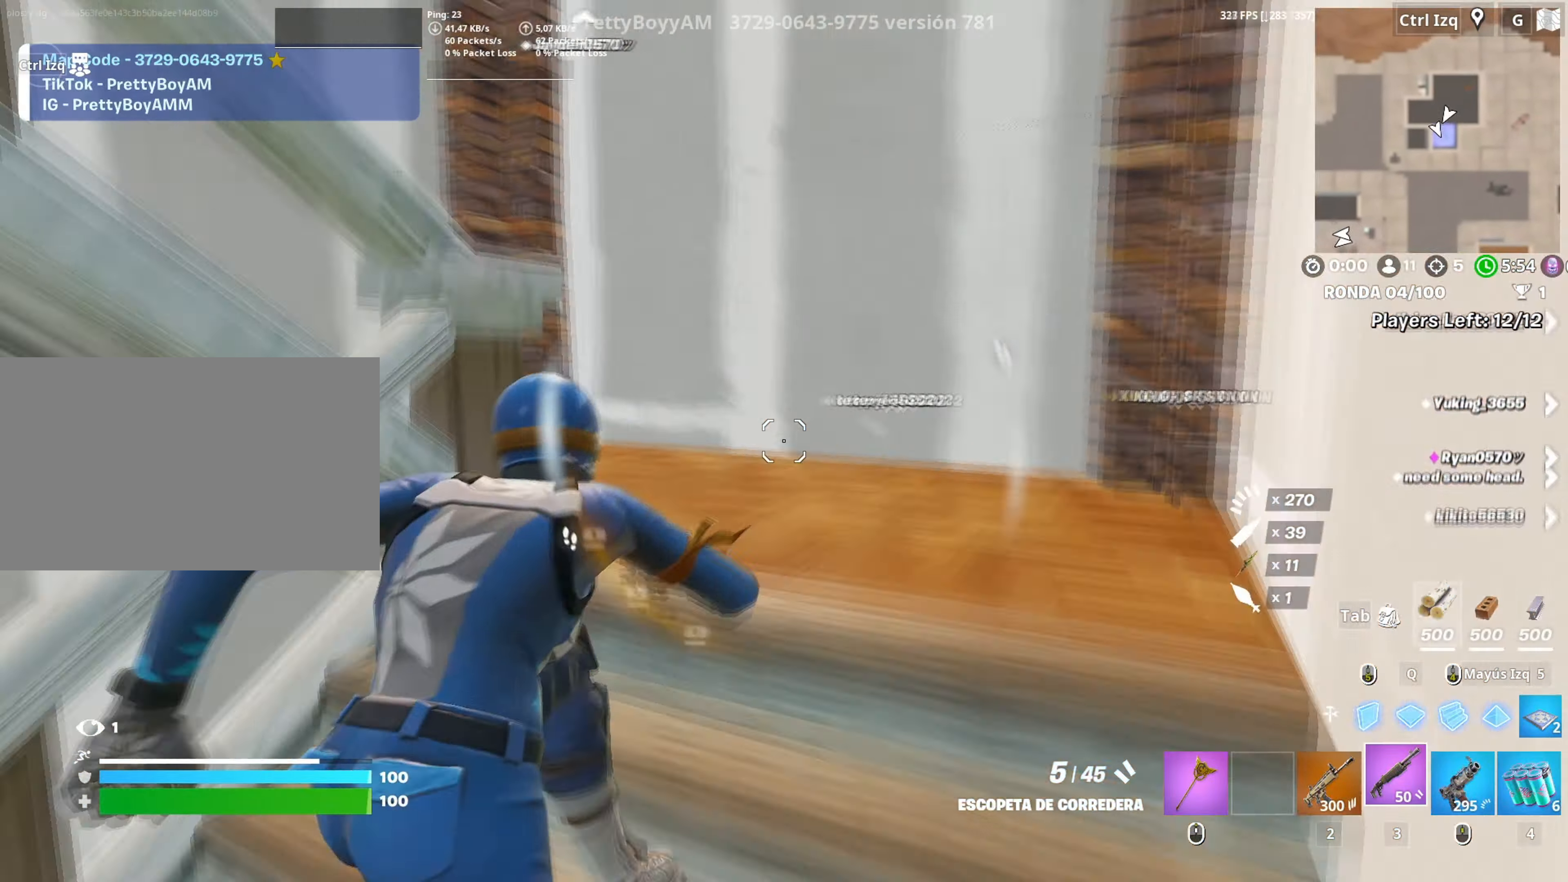
{"keys": ["w"], "mouse": [], "events": [[117, "d", "down"], [300, "d", "up"]]}
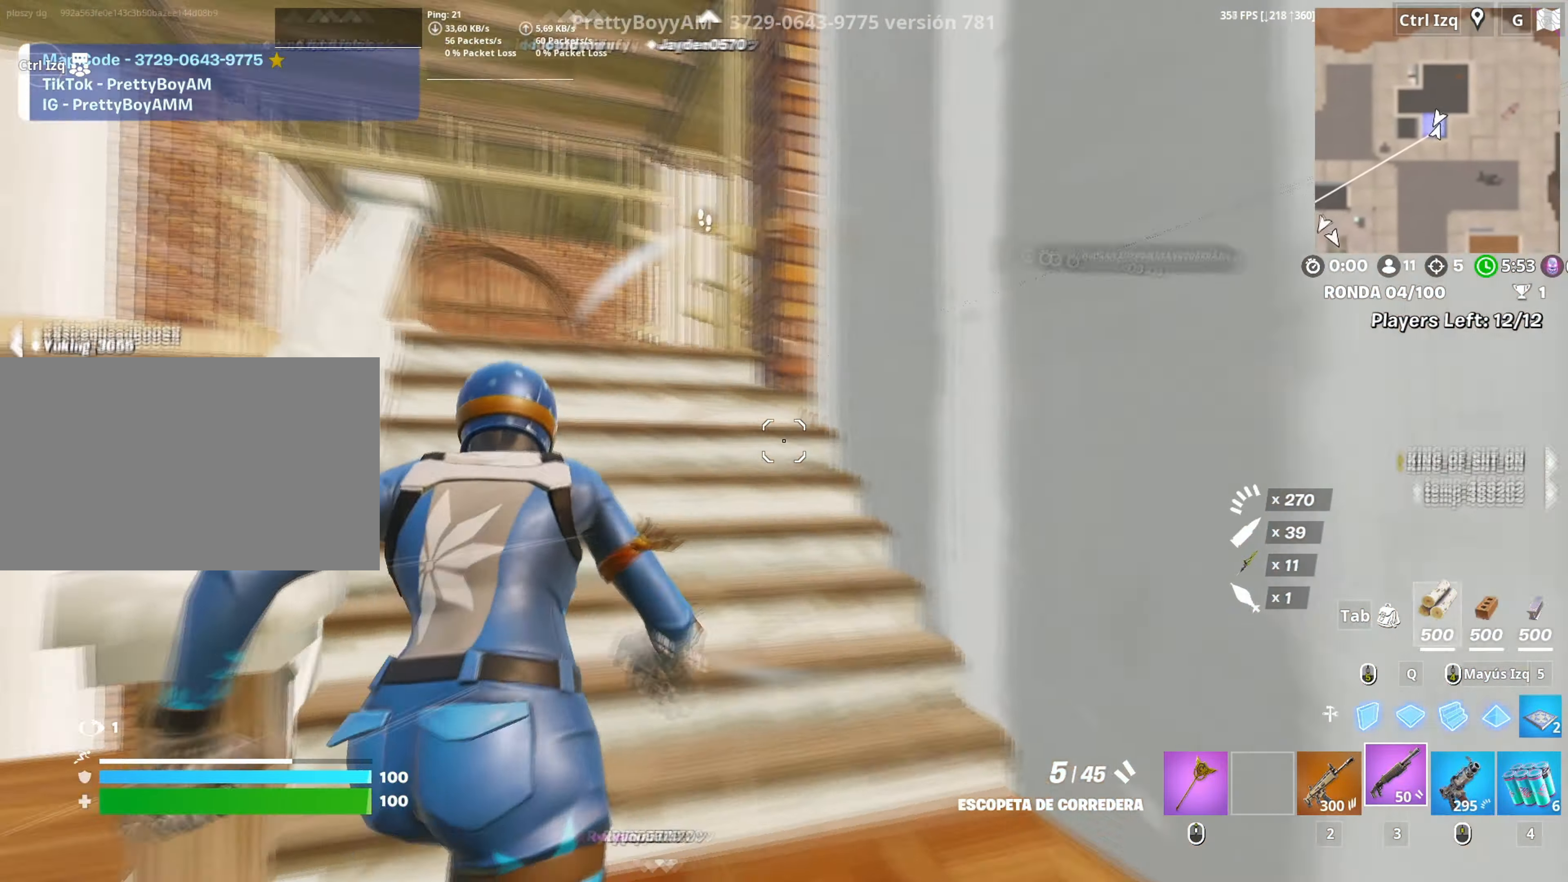
{"keys": ["w"], "mouse": [], "events": [[133, "a", "down"], [317, "a", "up"]]}
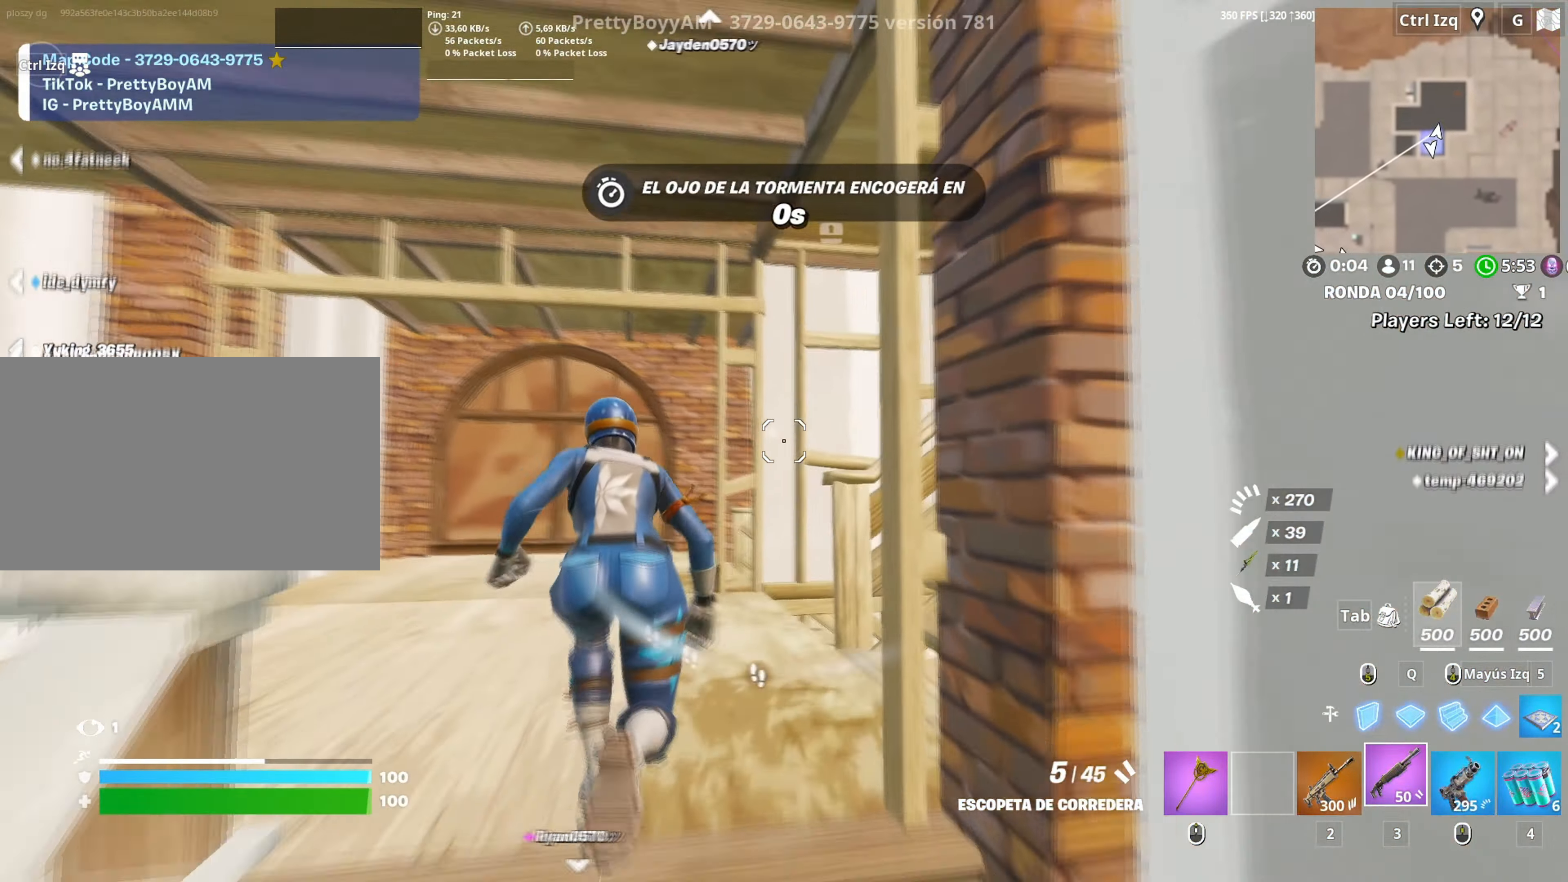
{"keys": ["d", "w"], "mouse": [], "events": [[183, "d", "down"]]}
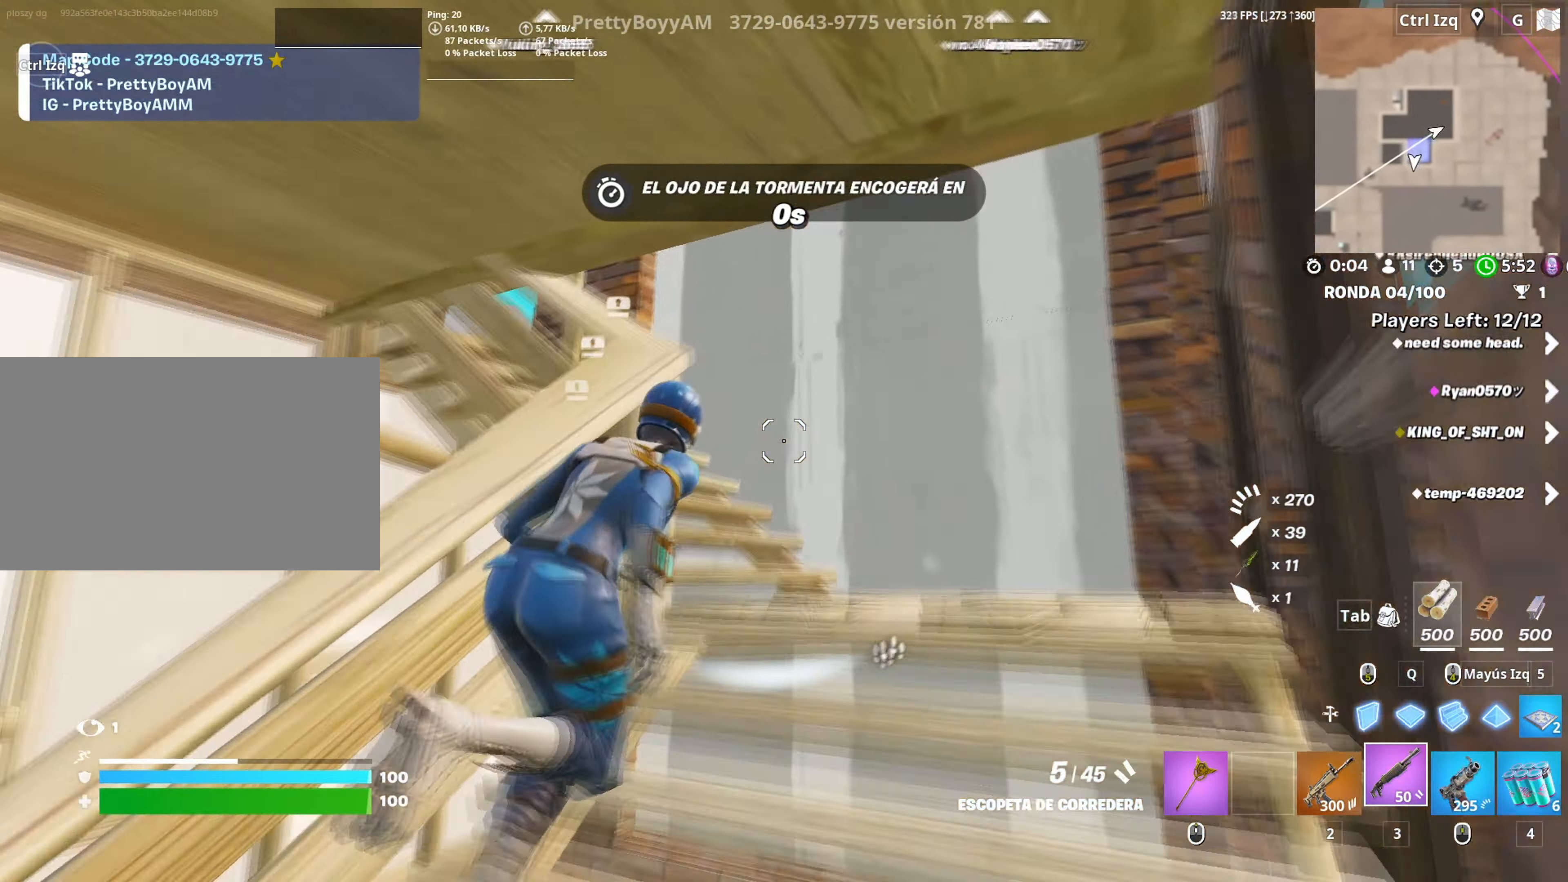
{"keys": ["d", "w"], "mouse": [], "events": [[250, "d", "up"], [383, "d", "down"]]}
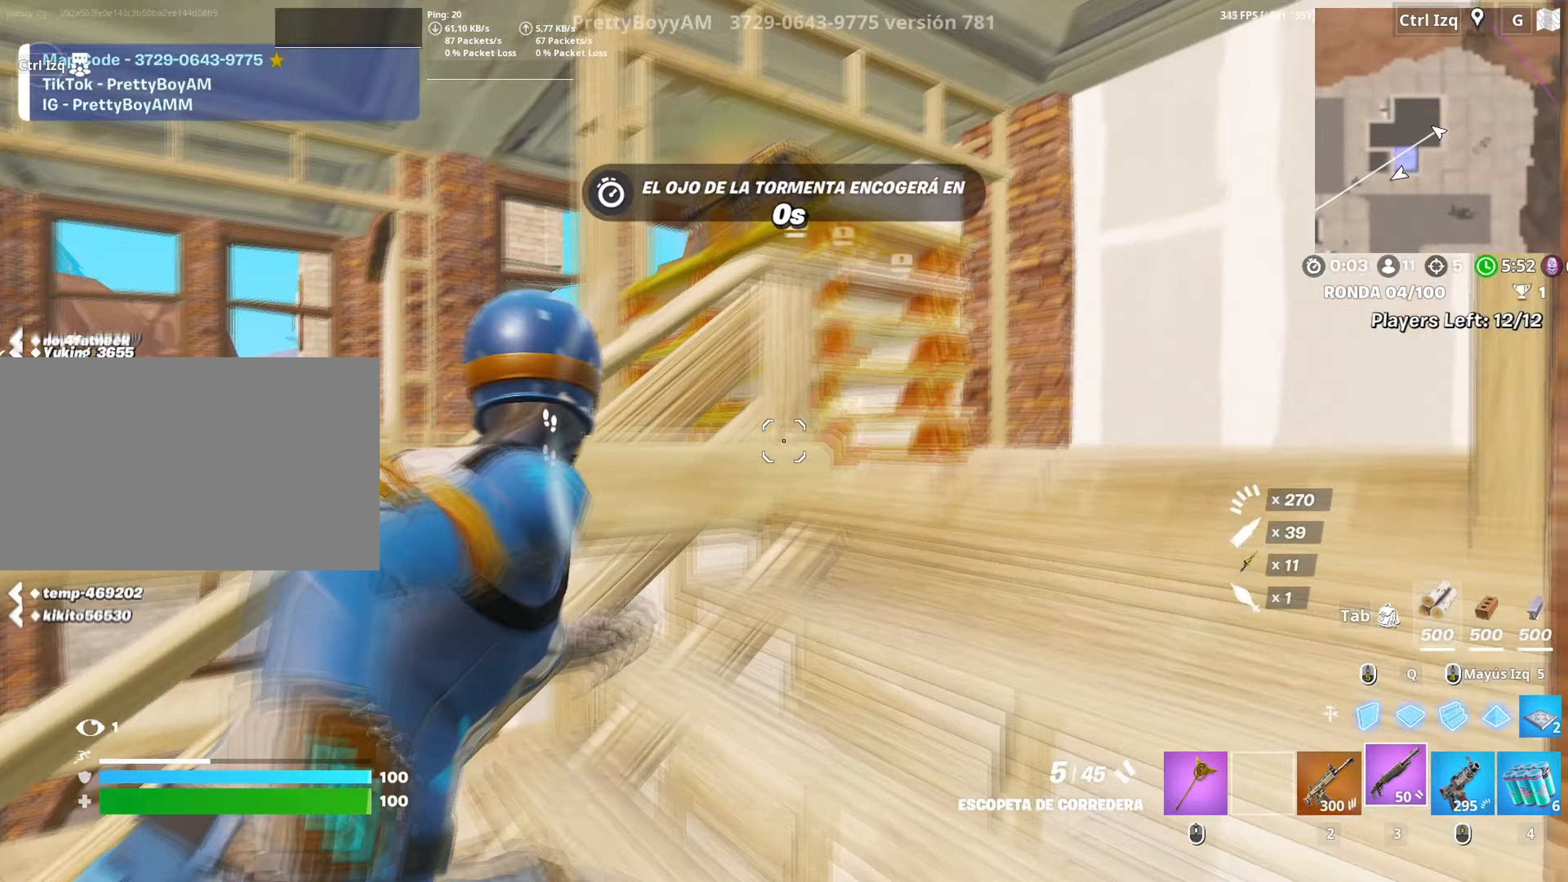
{"keys": ["d", "w"], "mouse": [], "events": [[267, "d", "up"], [450, "d", "down"]]}
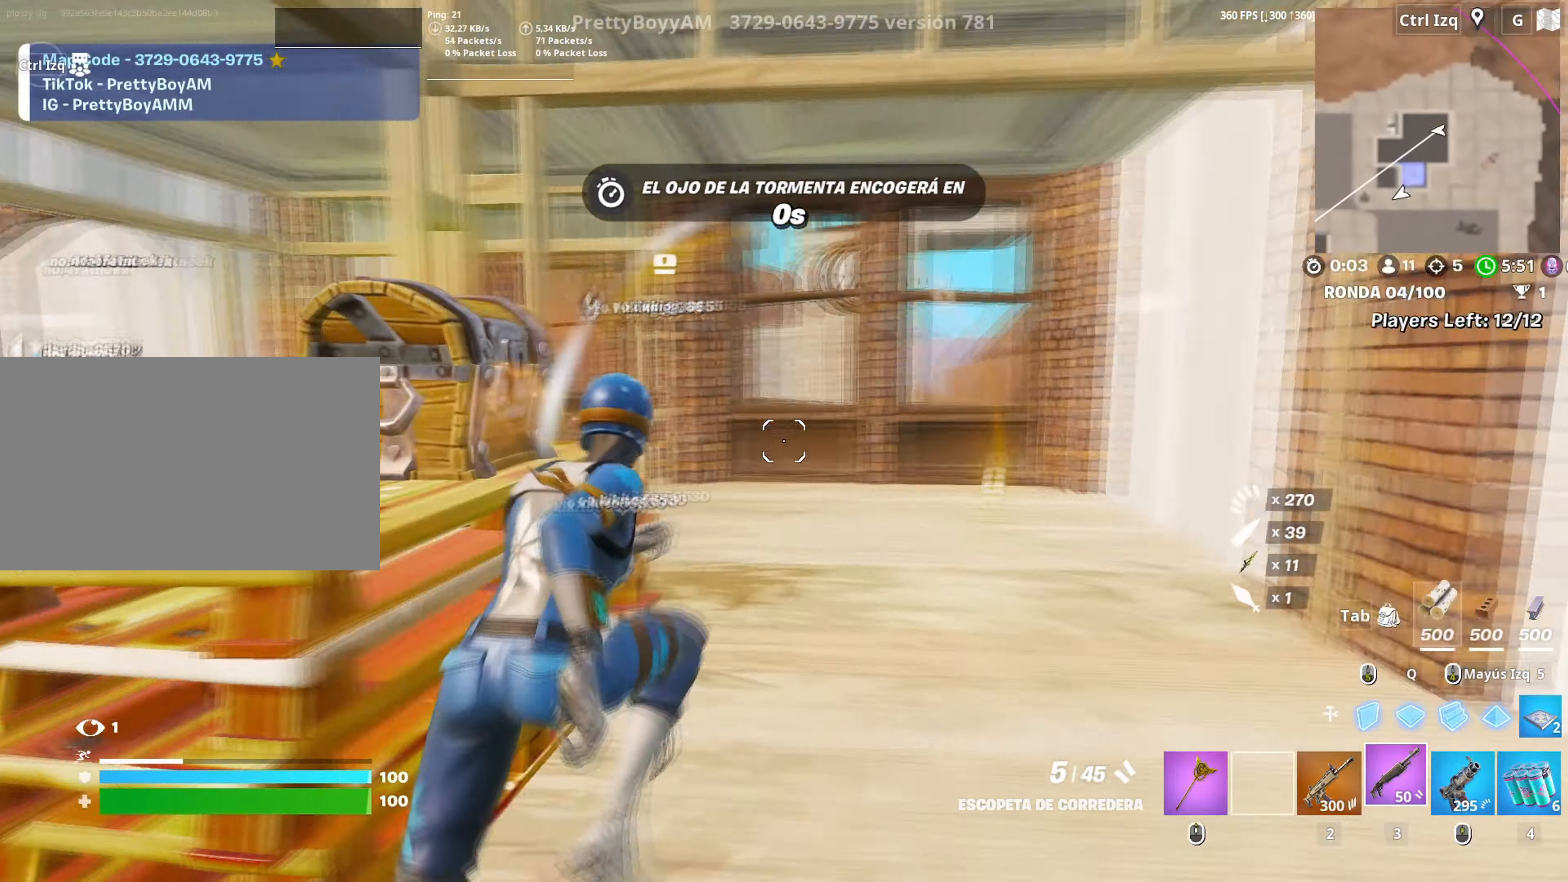
{"keys": ["d", "w"], "mouse": [], "events": []}
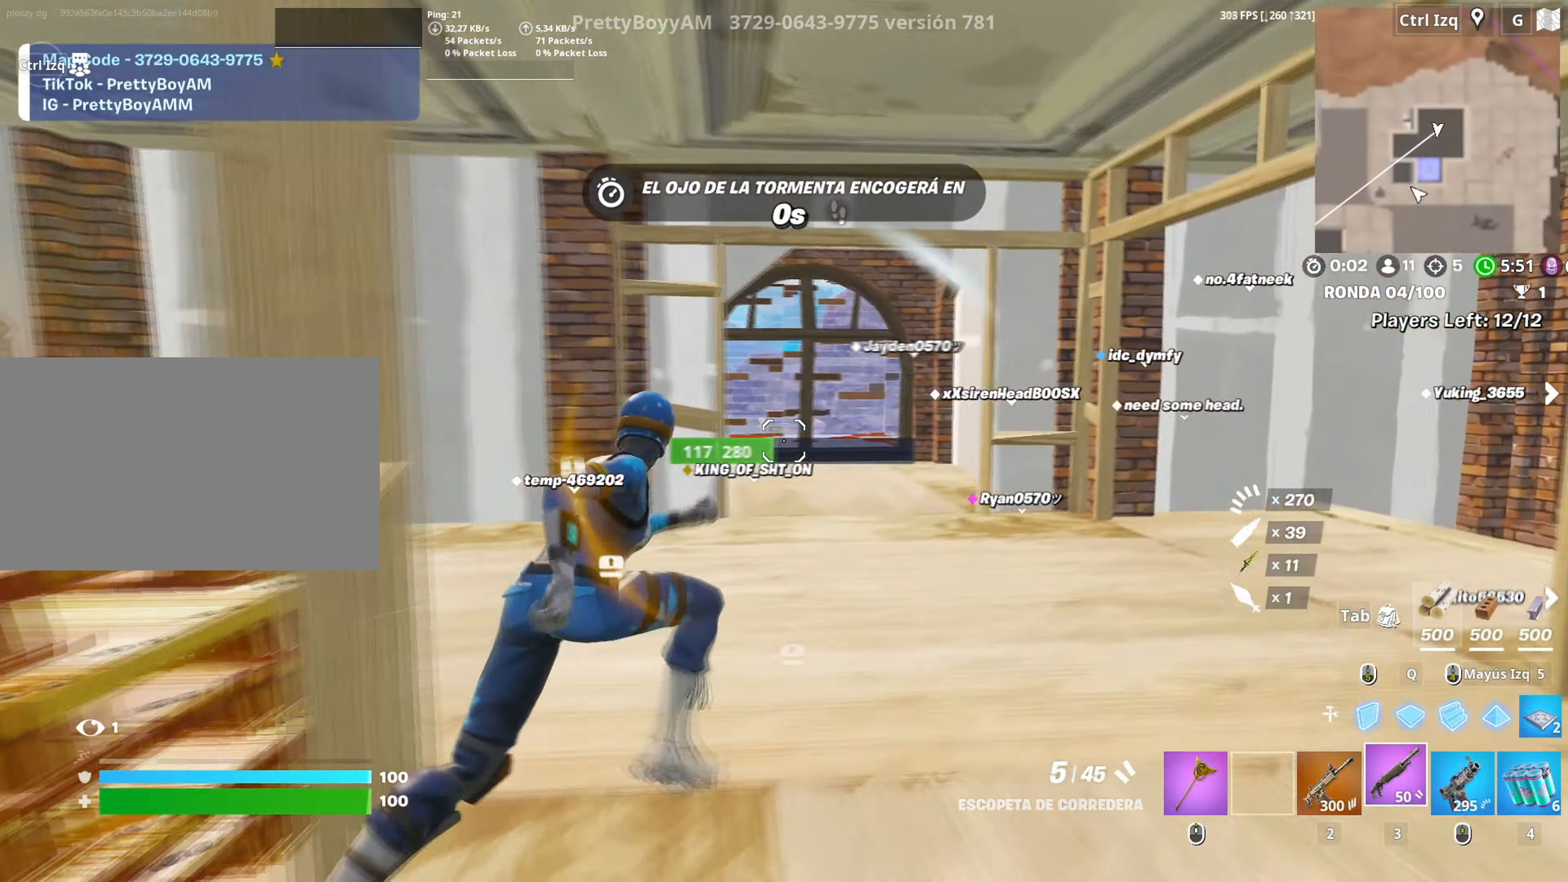
{"keys": ["c", "w"], "mouse": [], "events": [[17, "d", "up"], [300, "d", "down"], [350, "d", "up"], [483, "c", "down"]]}
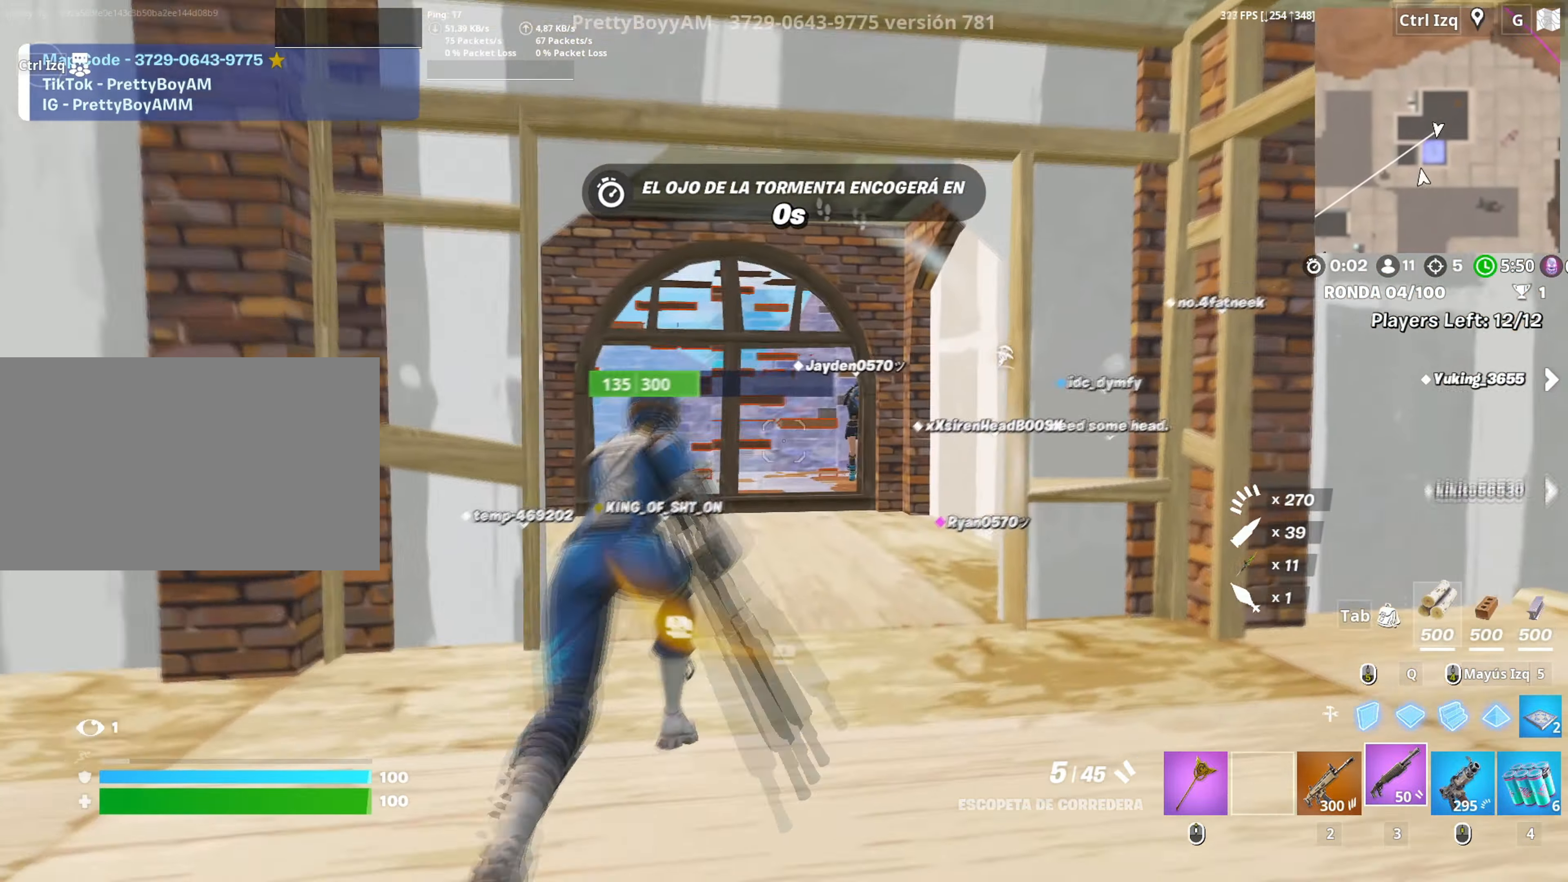
{"keys": ["w"], "mouse": [], "events": [[83, "c", "up"], [133, "w", "up"], [267, "a", "down"], [317, "w", "down"], [417, "a", "up"]]}
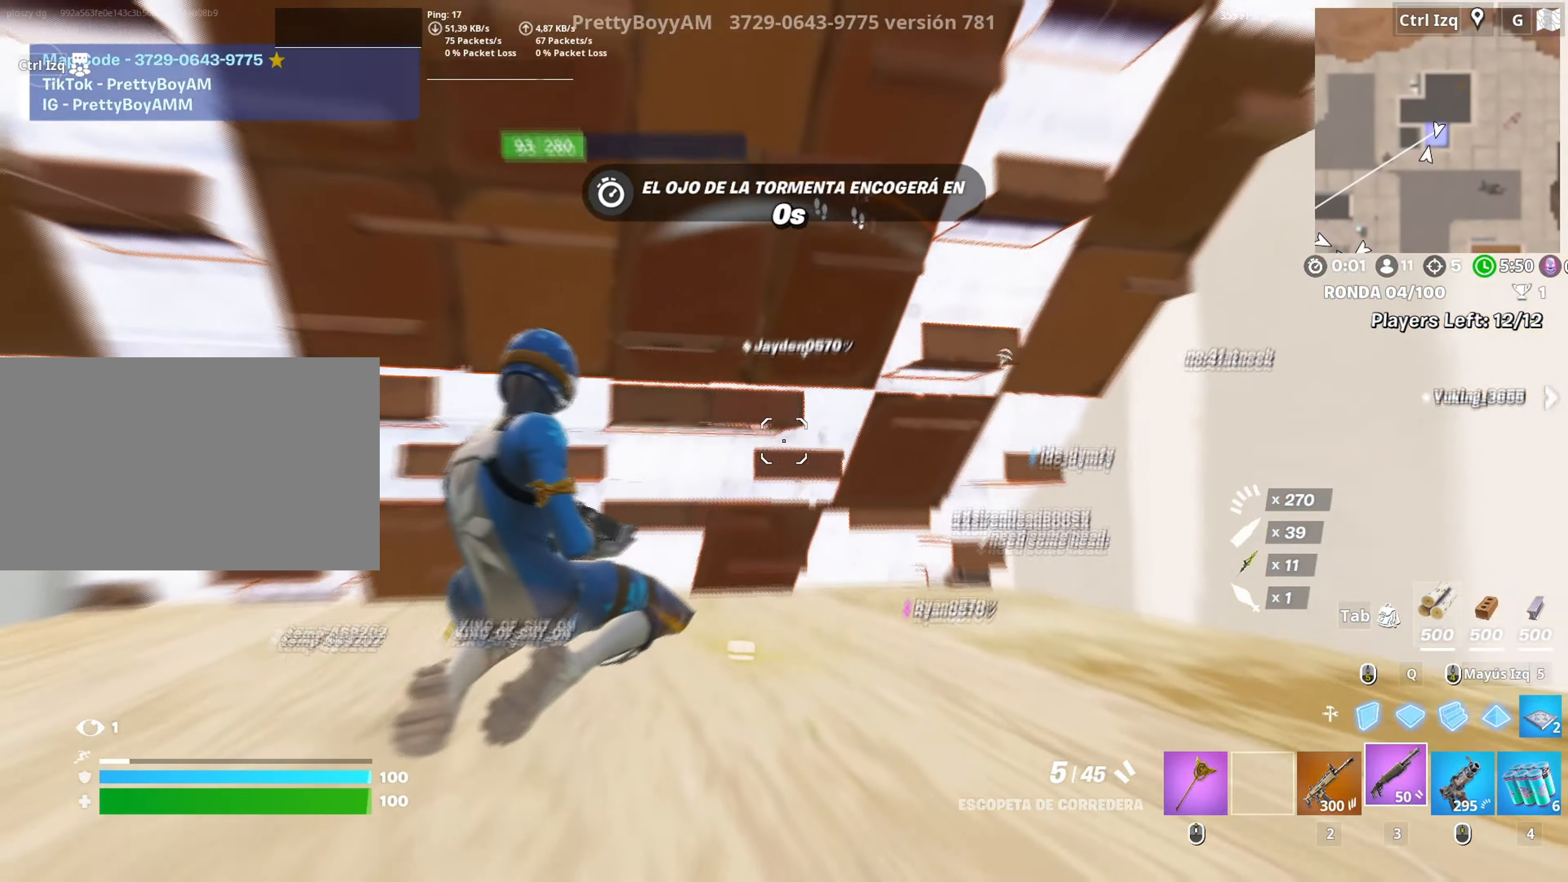
{"keys": ["w"], "mouse": [], "events": [[100, "mouse_left", "down"], [200, "mouse_left", "up"]]}
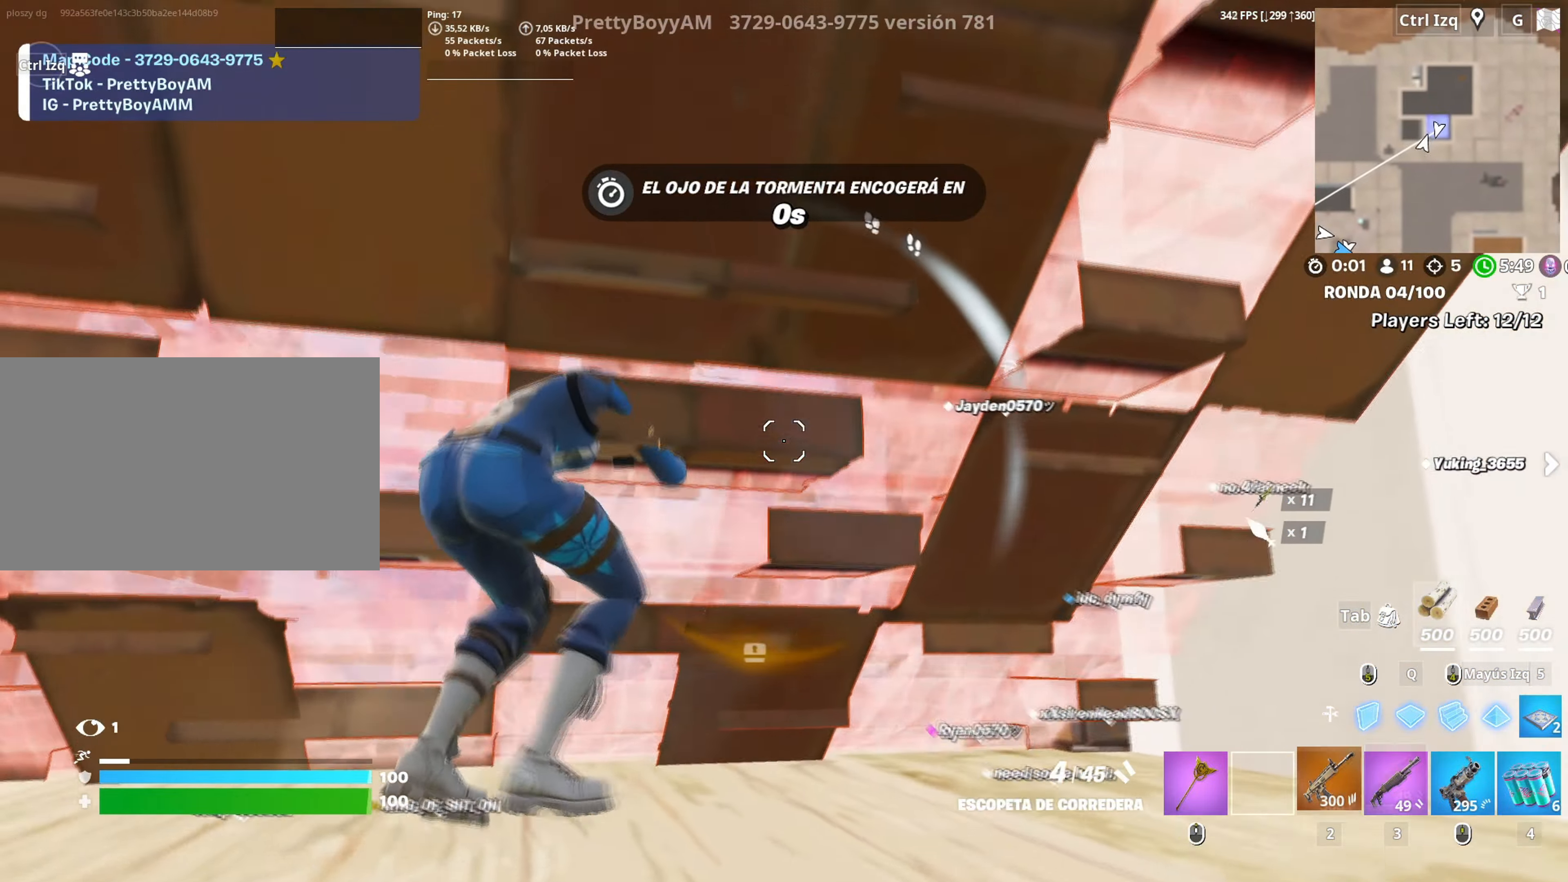
{"keys": ["a", "w"], "mouse": ["left"], "events": [[17, "2", "down"], [67, "2", "up"], [250, "a", "down"], [300, "mouse_left", "down"]]}
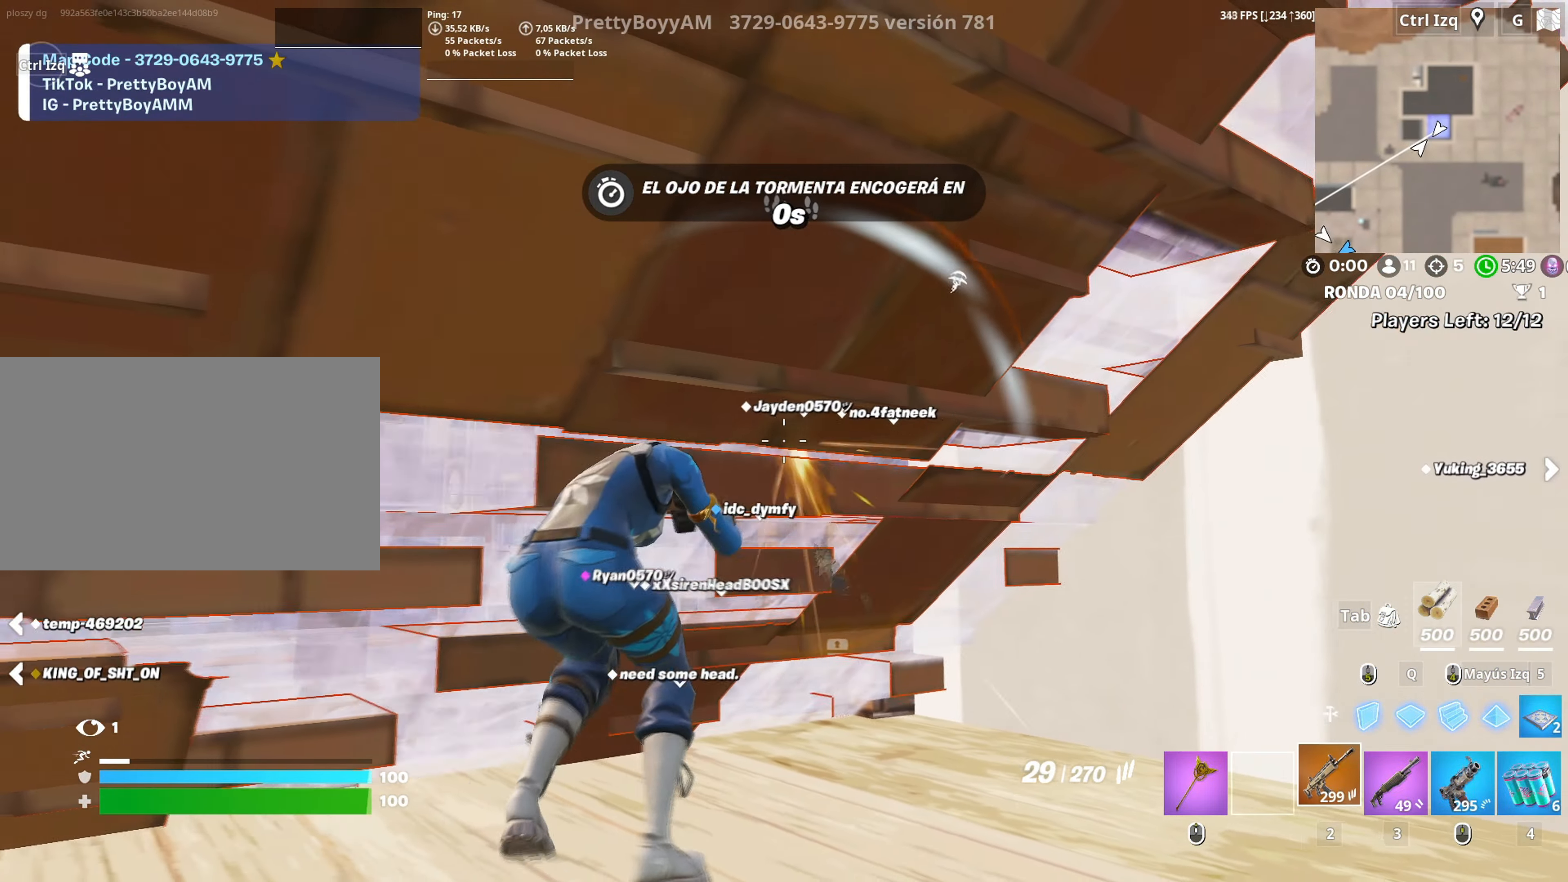
{"keys": ["a", "w"], "mouse": ["left"], "events": []}
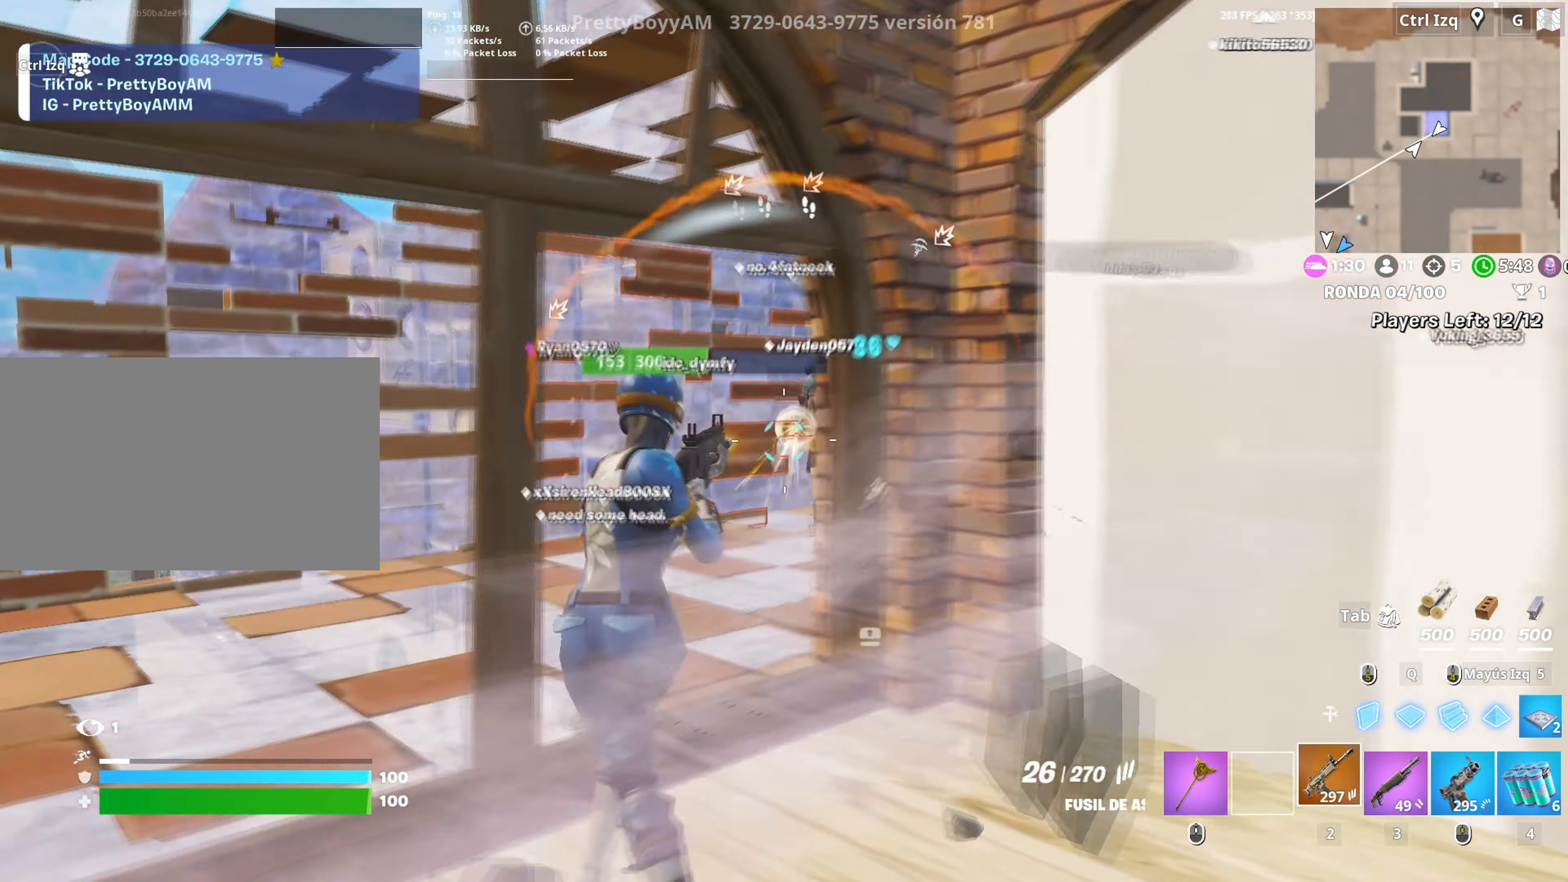
{"keys": ["3", "a", "w"], "mouse": ["left"], "events": [[100, "shift", "down"], [250, "shift", "up"], [467, "3", "down"]]}
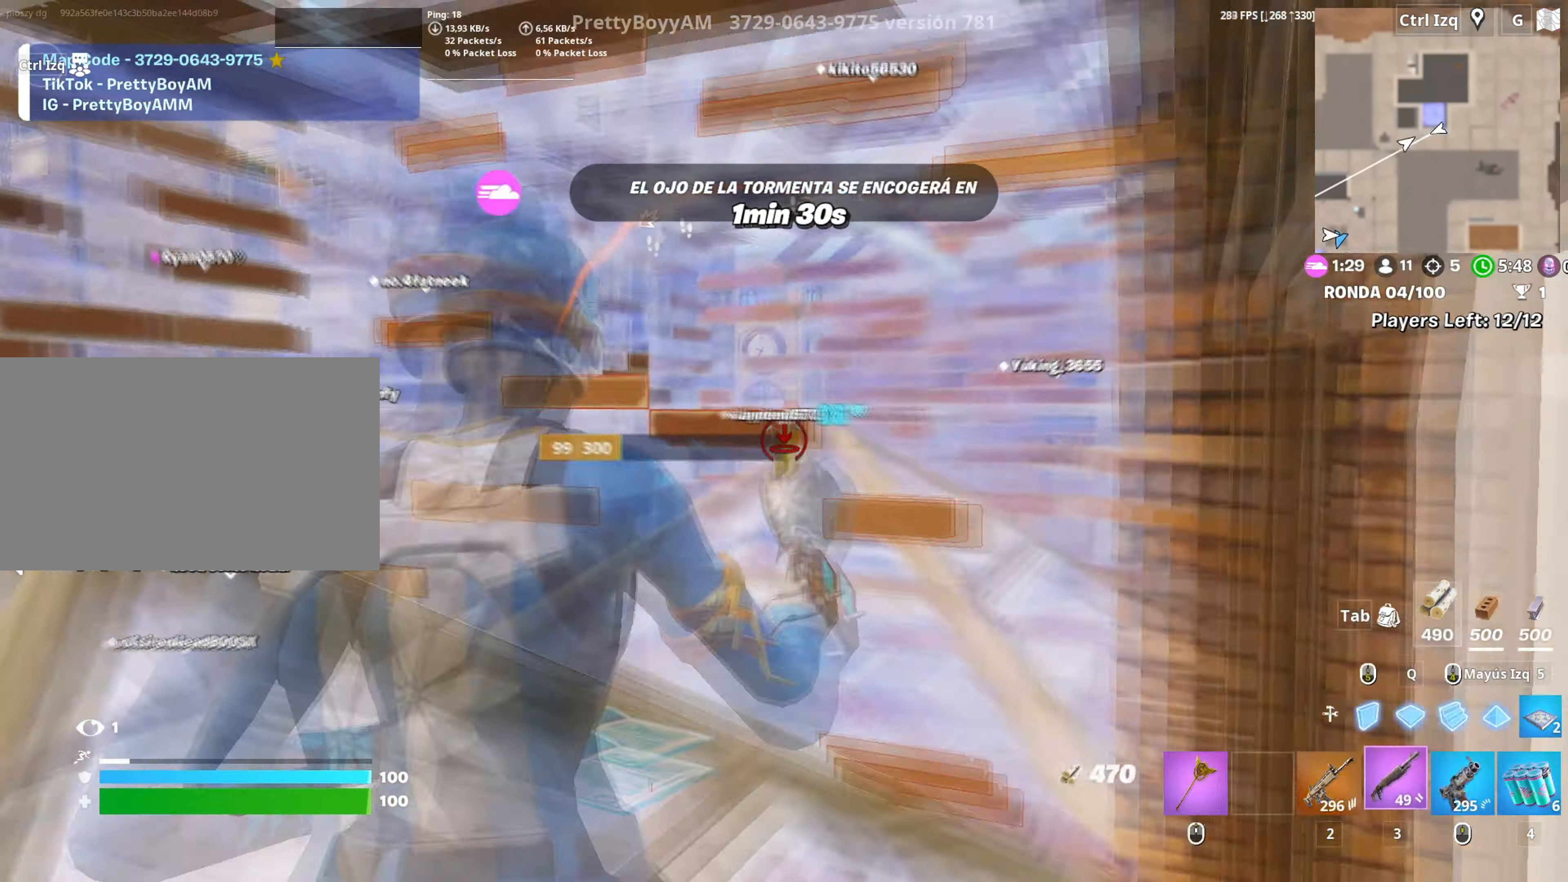
{"keys": ["d"], "mouse": ["left"], "events": [[33, "3", "up"], [67, "mouse_left", "up"], [217, "a", "up"], [350, "d", "down"], [450, "w", "up"], [500, "mouse_left", "down"]]}
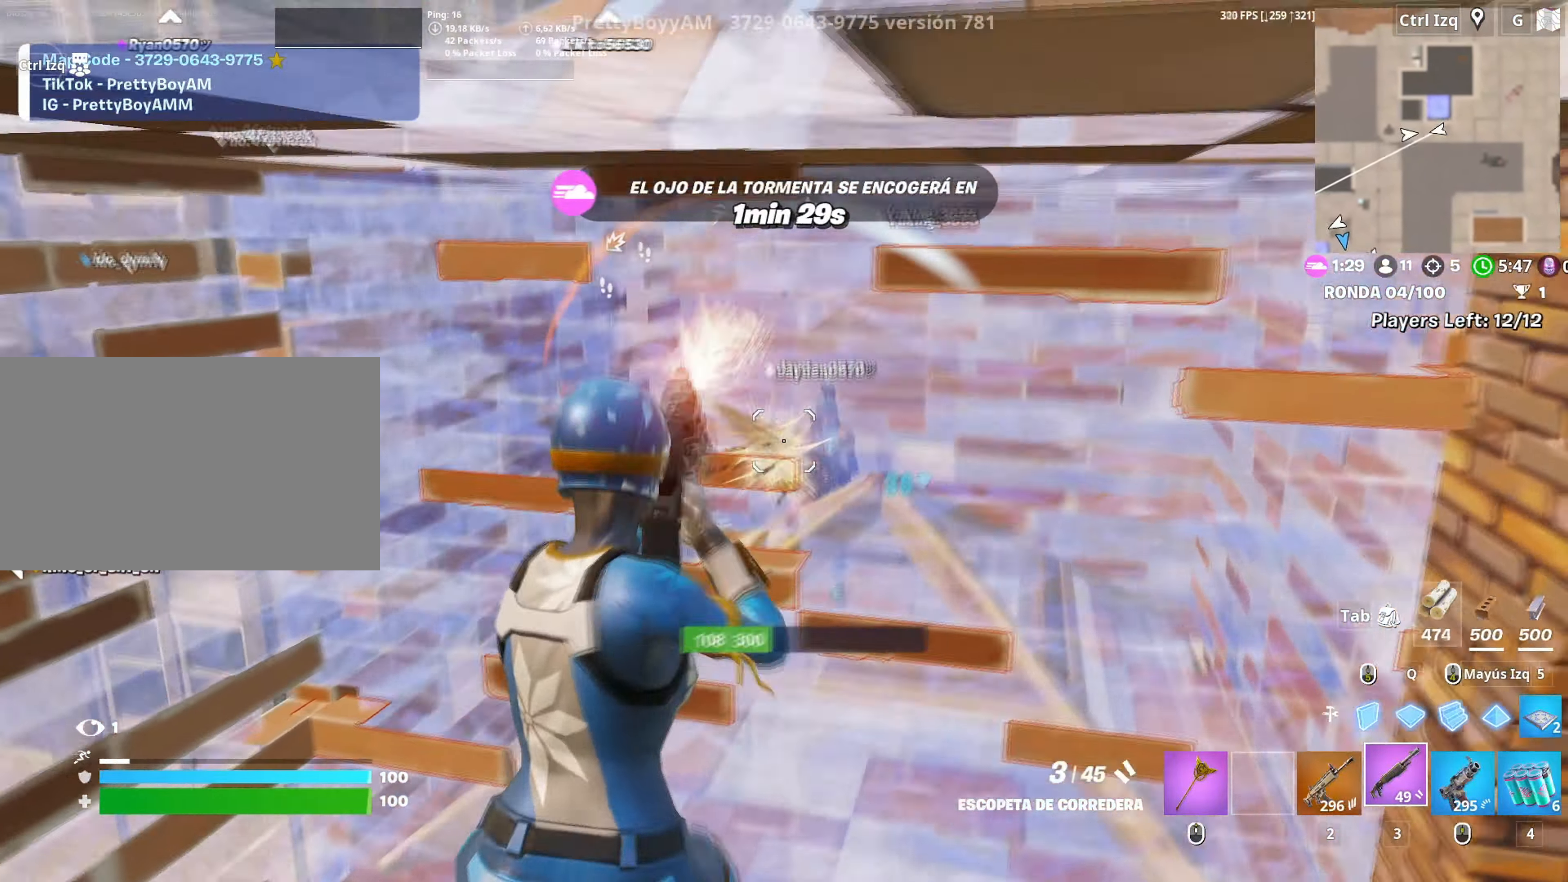
{"keys": ["d", "s"], "mouse": ["left"], "events": [[83, "a", "down"], [83, "mouse_left", "up"], [133, "s", "down"], [183, "d", "up"], [183, "mouse_wheel", "down"], [233, "a", "up"], [267, "d", "down"], [267, "mouse_wheel", "up"], [317, "s", "up"], [500, "mouse_left", "down"], [500, "s", "down"]]}
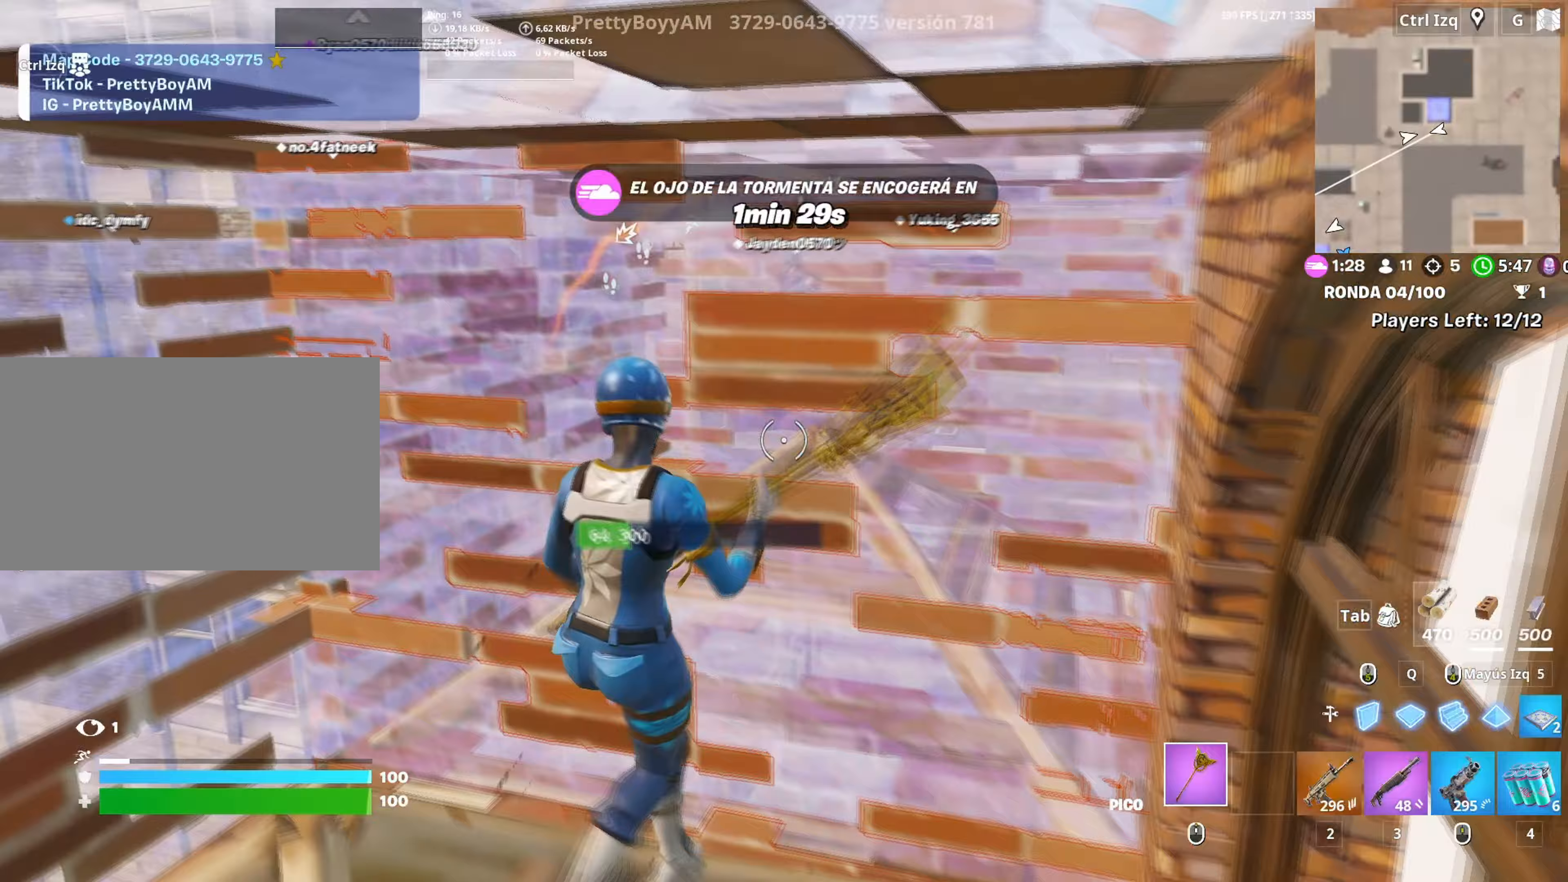
{"keys": ["f", "w"], "mouse": ["left"], "events": [[50, "d", "up"], [183, "a", "down"], [200, "s", "up"], [283, "w", "down"], [433, "mouse_left", "up"], [467, "f", "down"], [467, "mouse_left", "down"], [483, "a", "up"]]}
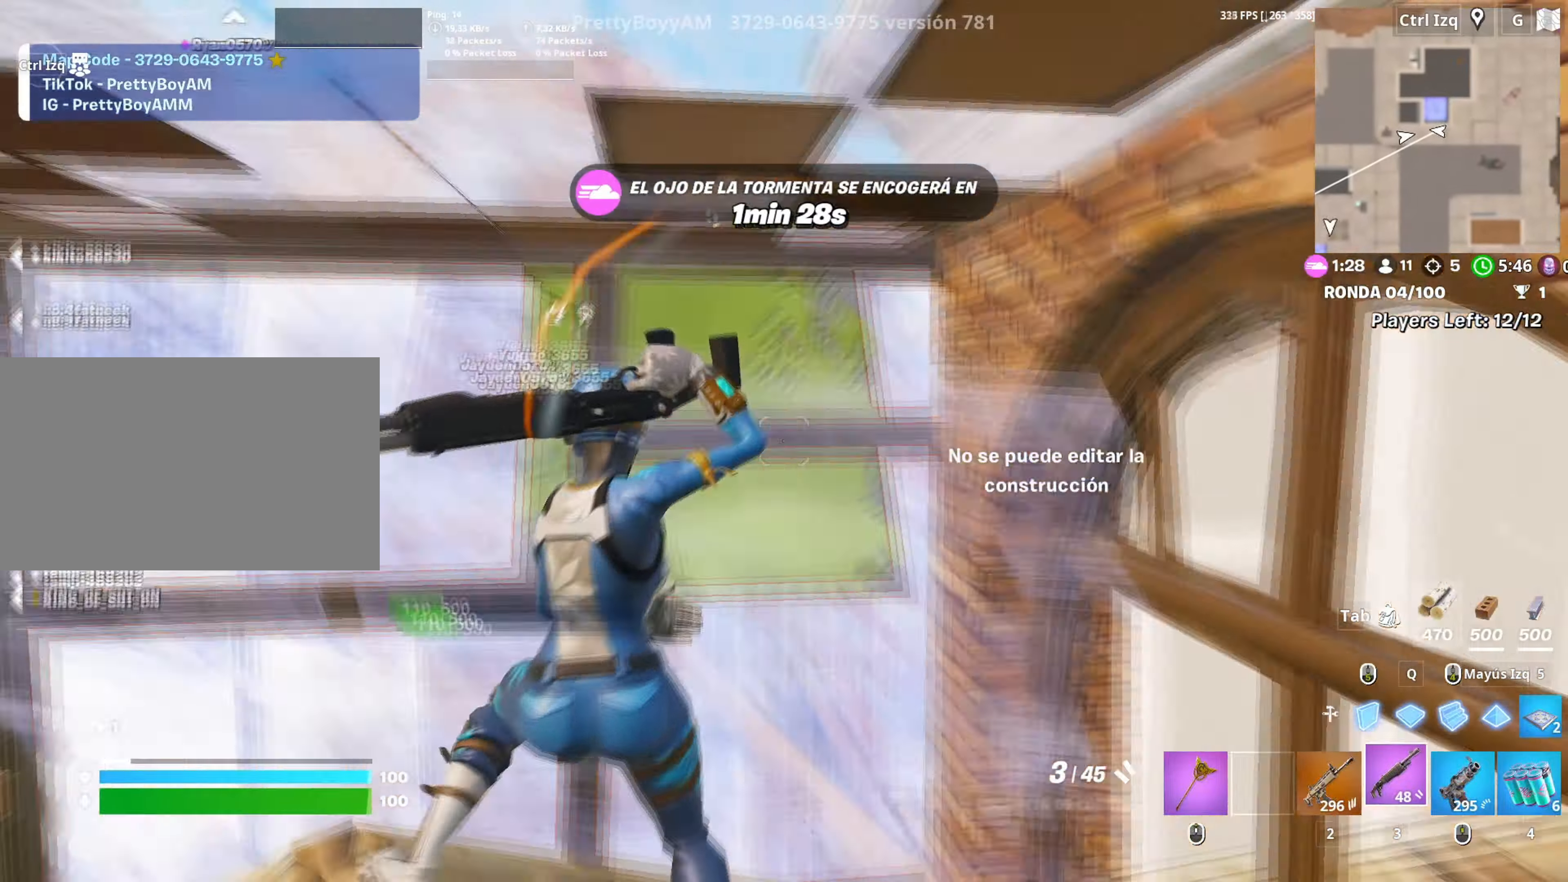
{"keys": ["a", "s"], "mouse": [], "events": [[17, "f", "up"], [117, "f", "down"], [117, "mouse_left", "up"], [167, "f", "up"], [250, "d", "down"], [300, "w", "up"], [350, "d", "up"], [400, "a", "down"], [400, "s", "down"]]}
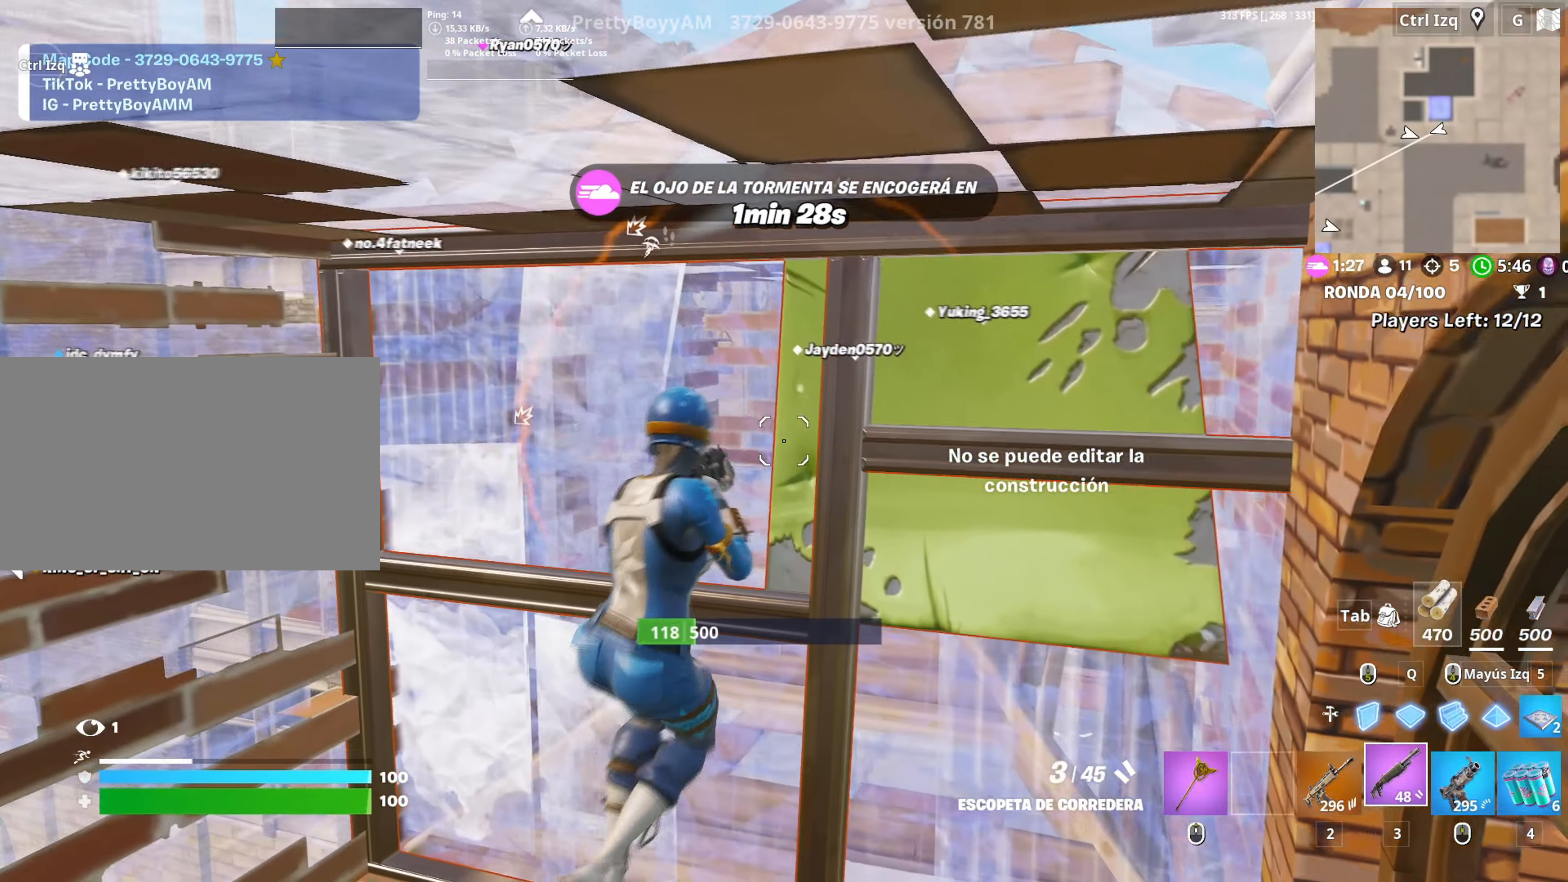
{"keys": ["s"], "mouse": [], "events": [[33, "r", "down"], [33, "s", "up"], [83, "r", "up"], [417, "s", "down"], [467, "a", "up"]]}
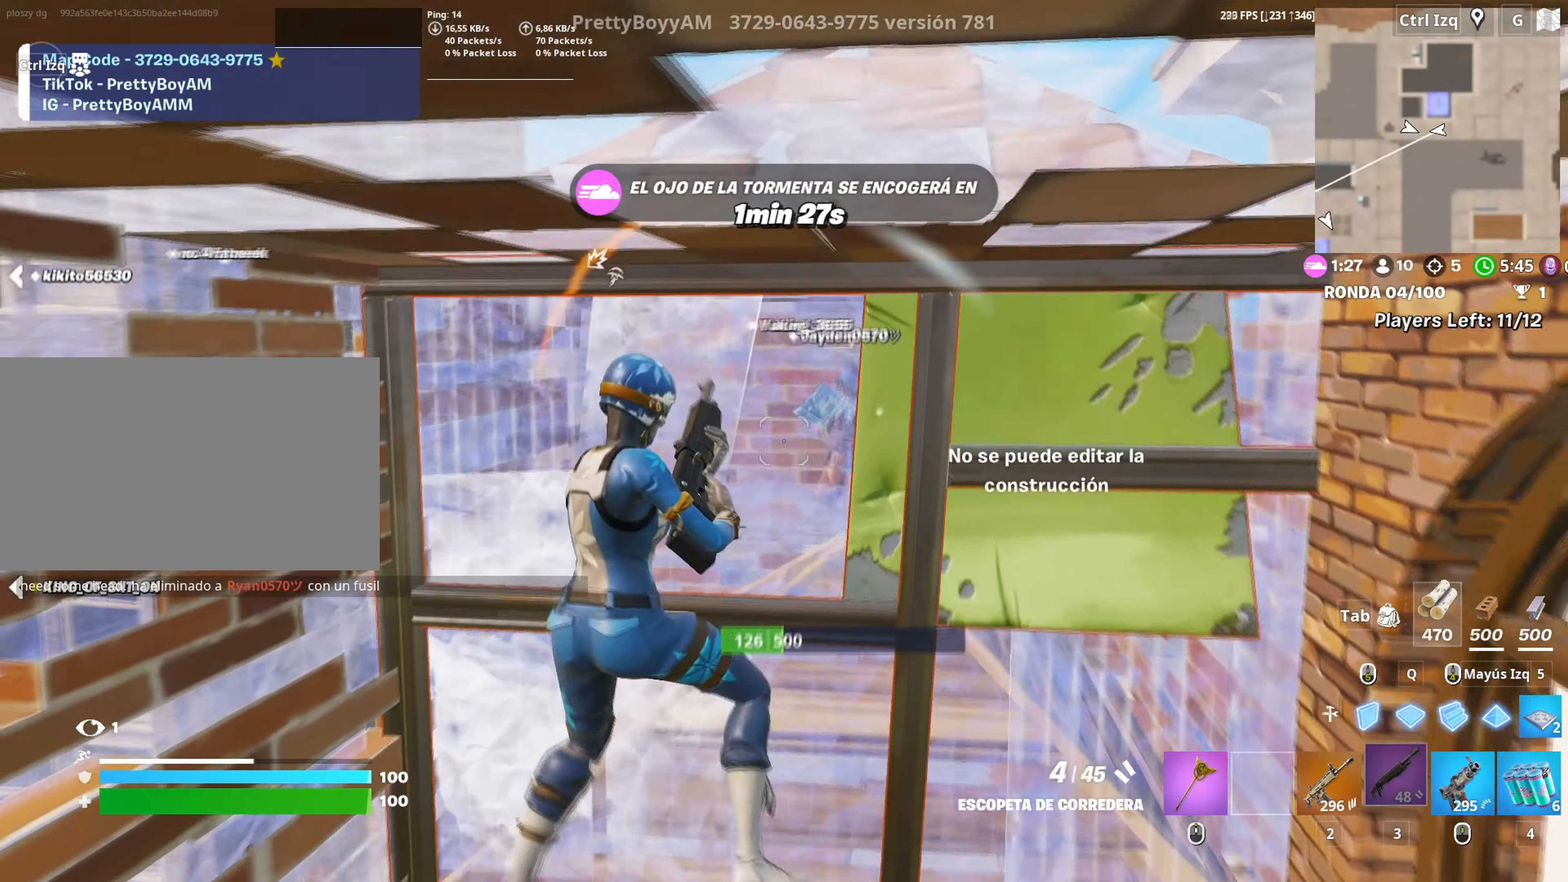
{"keys": ["d", "w"], "mouse": ["left"], "events": [[233, "d", "down"], [283, "s", "up"], [333, "mouse_left", "down"], [417, "w", "down"]]}
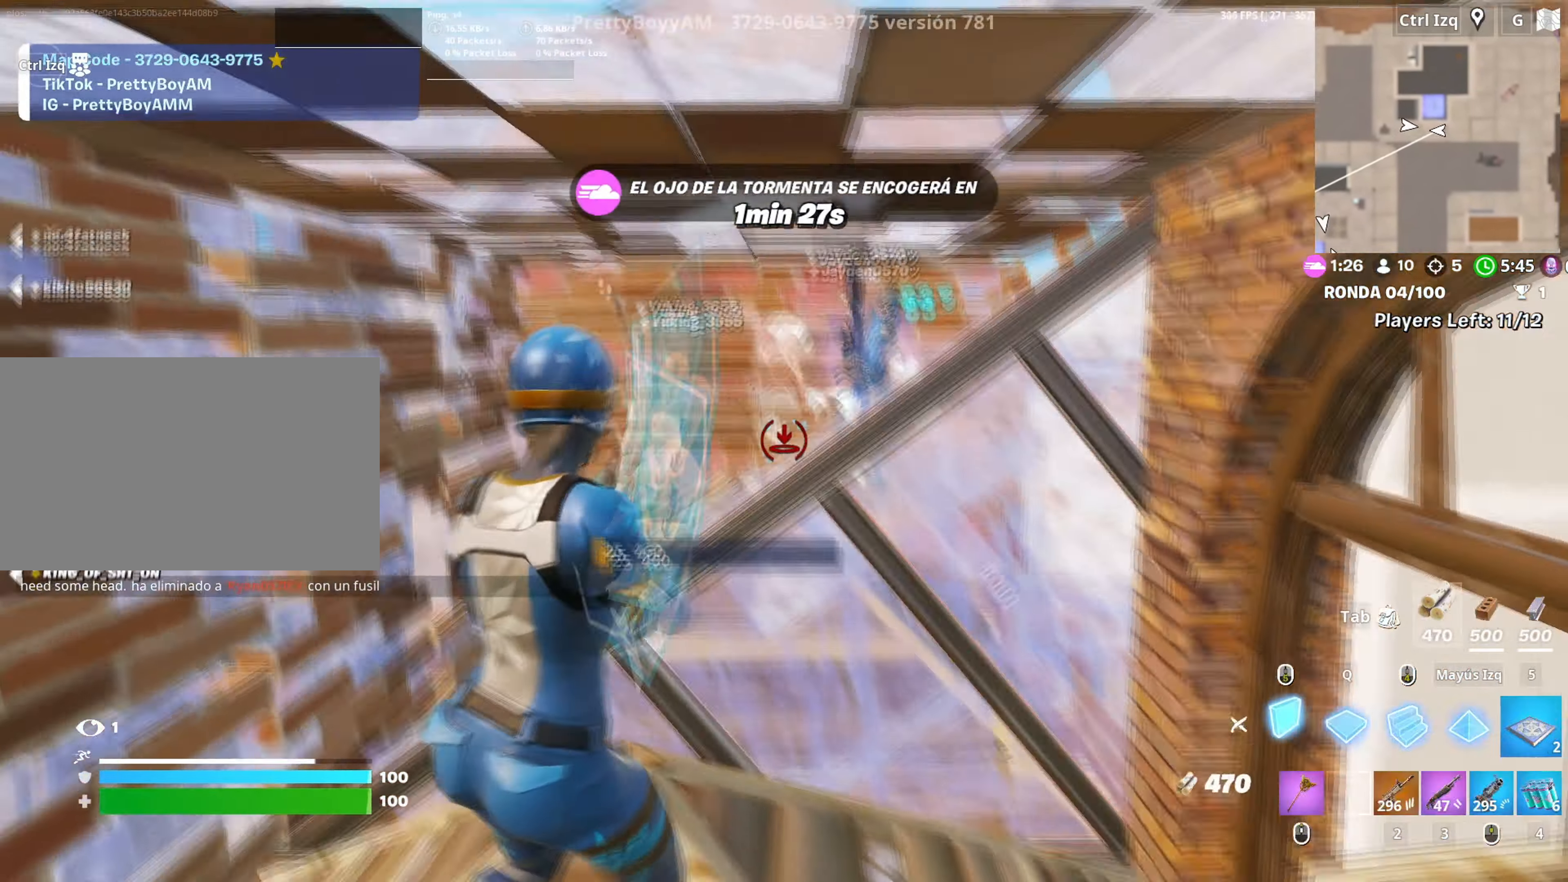
{"keys": ["a"], "mouse": ["left"], "events": [[17, "mouse_left", "up"], [117, "mouse_wheel", "down"], [200, "mouse_wheel", "up"], [350, "d", "up"], [383, "a", "down"], [433, "mouse_left", "down"], [450, "w", "up"]]}
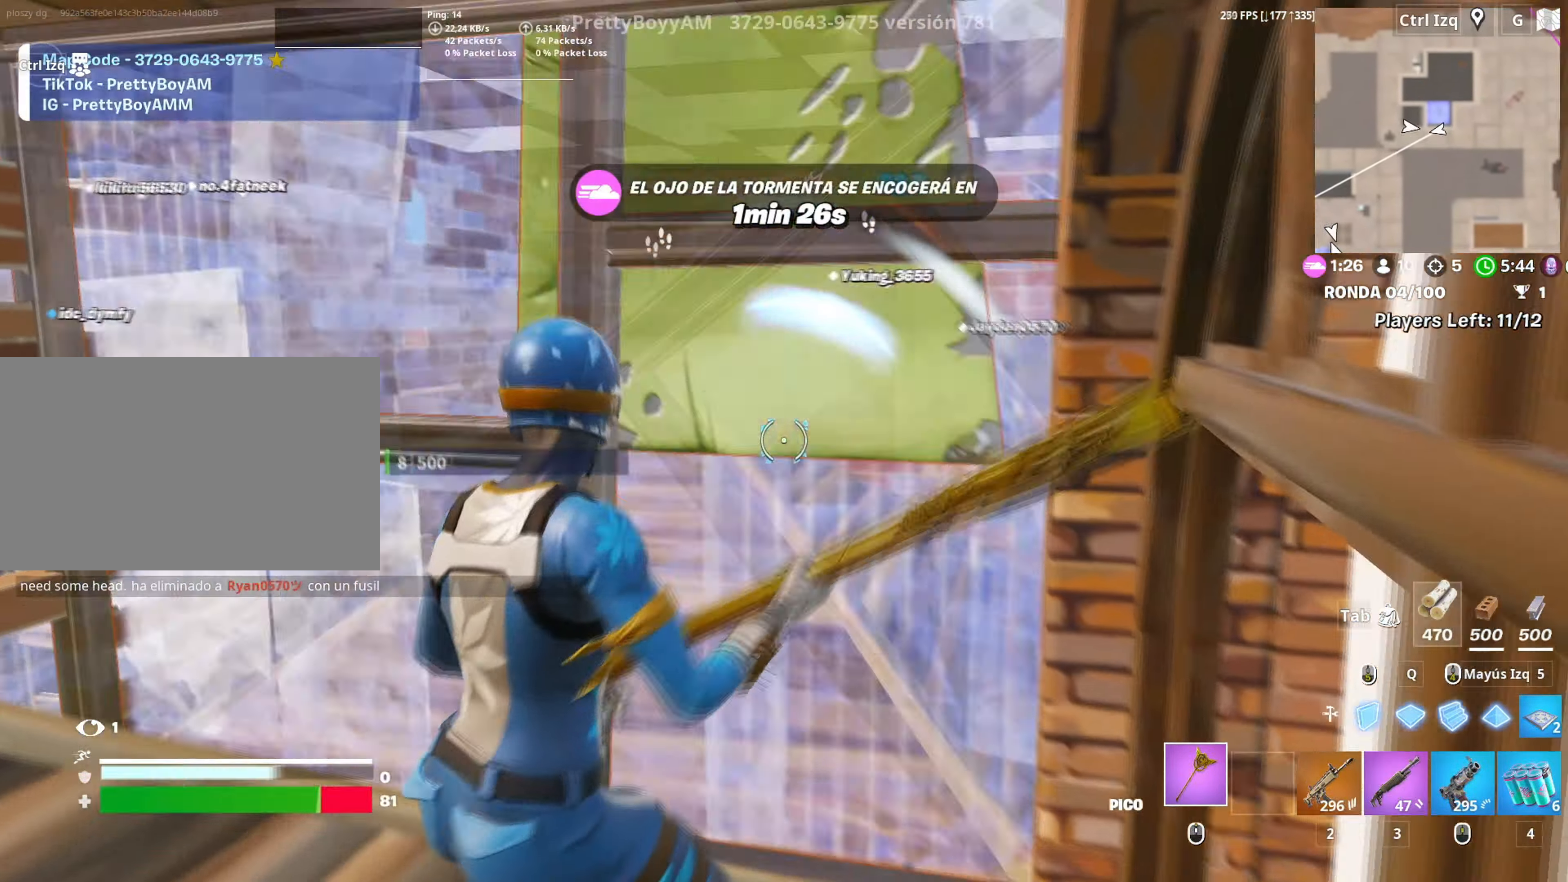
{"keys": ["a", "w"], "mouse": ["left"], "events": [[217, "w", "down"], [317, "mouse_left", "up"], [417, "f", "down"], [417, "mouse_left", "down"], [467, "f", "up"], [467, "w", "up"], [500, "w", "down"]]}
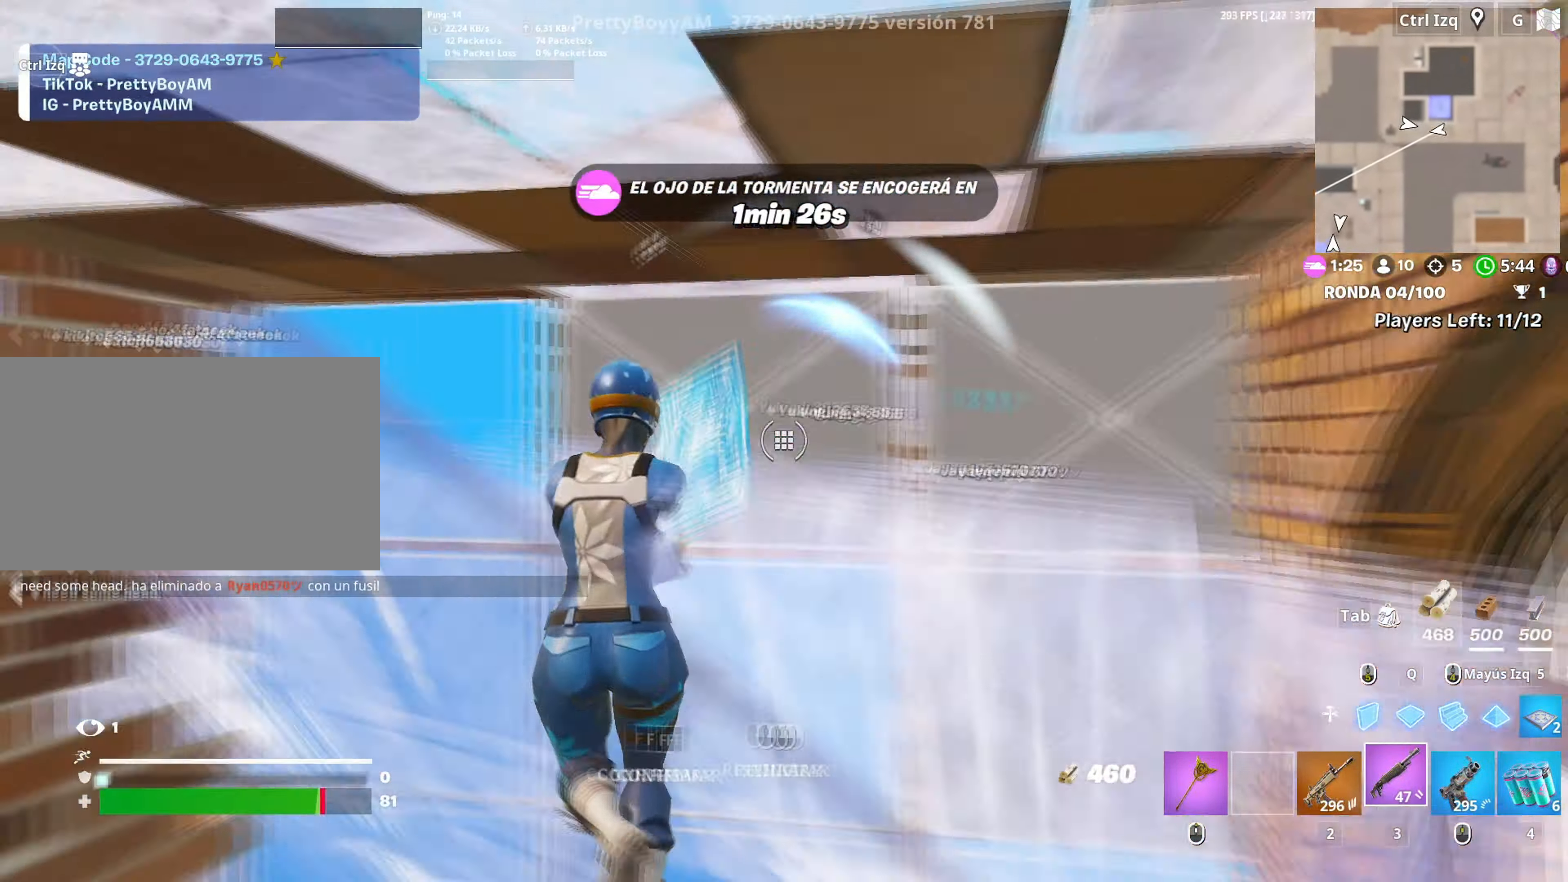
{"keys": ["d", "w"], "mouse": [], "events": [[50, "a", "up"], [50, "f", "down"], [50, "mouse_left", "up"], [50, "w", "up"], [100, "f", "up"], [150, "d", "down"], [333, "w", "down"]]}
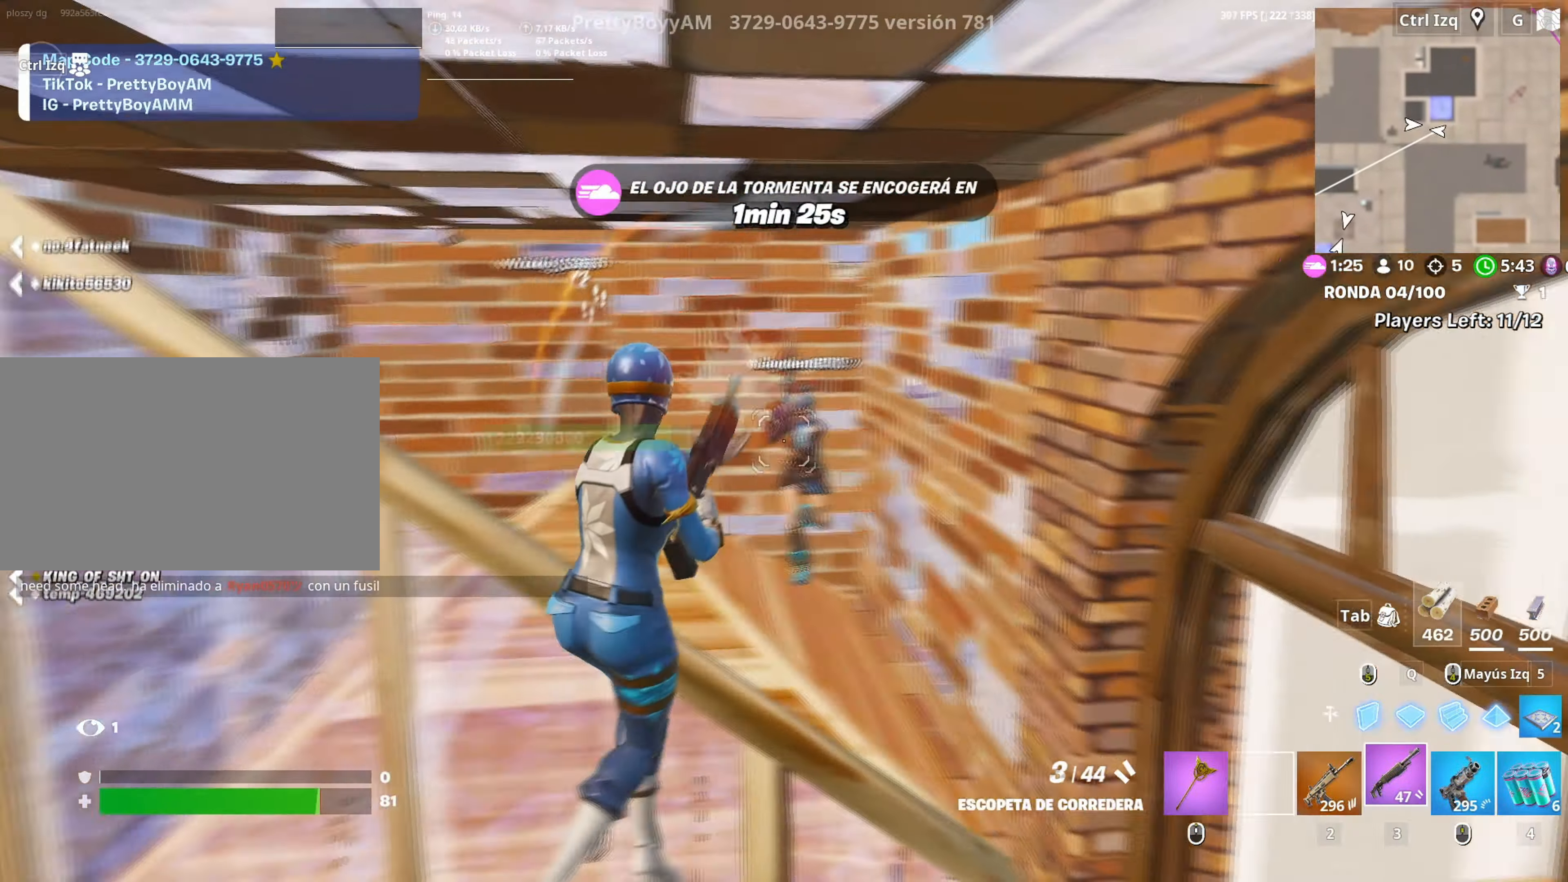
{"keys": ["d", "w"], "mouse": ["wheel"], "events": [[17, "mouse_left", "down"], [67, "2", "down"], [167, "2", "up"], [167, "d", "up"], [167, "mouse_left", "up"], [400, "mouse_wheel", "down"], [433, "d", "down"]]}
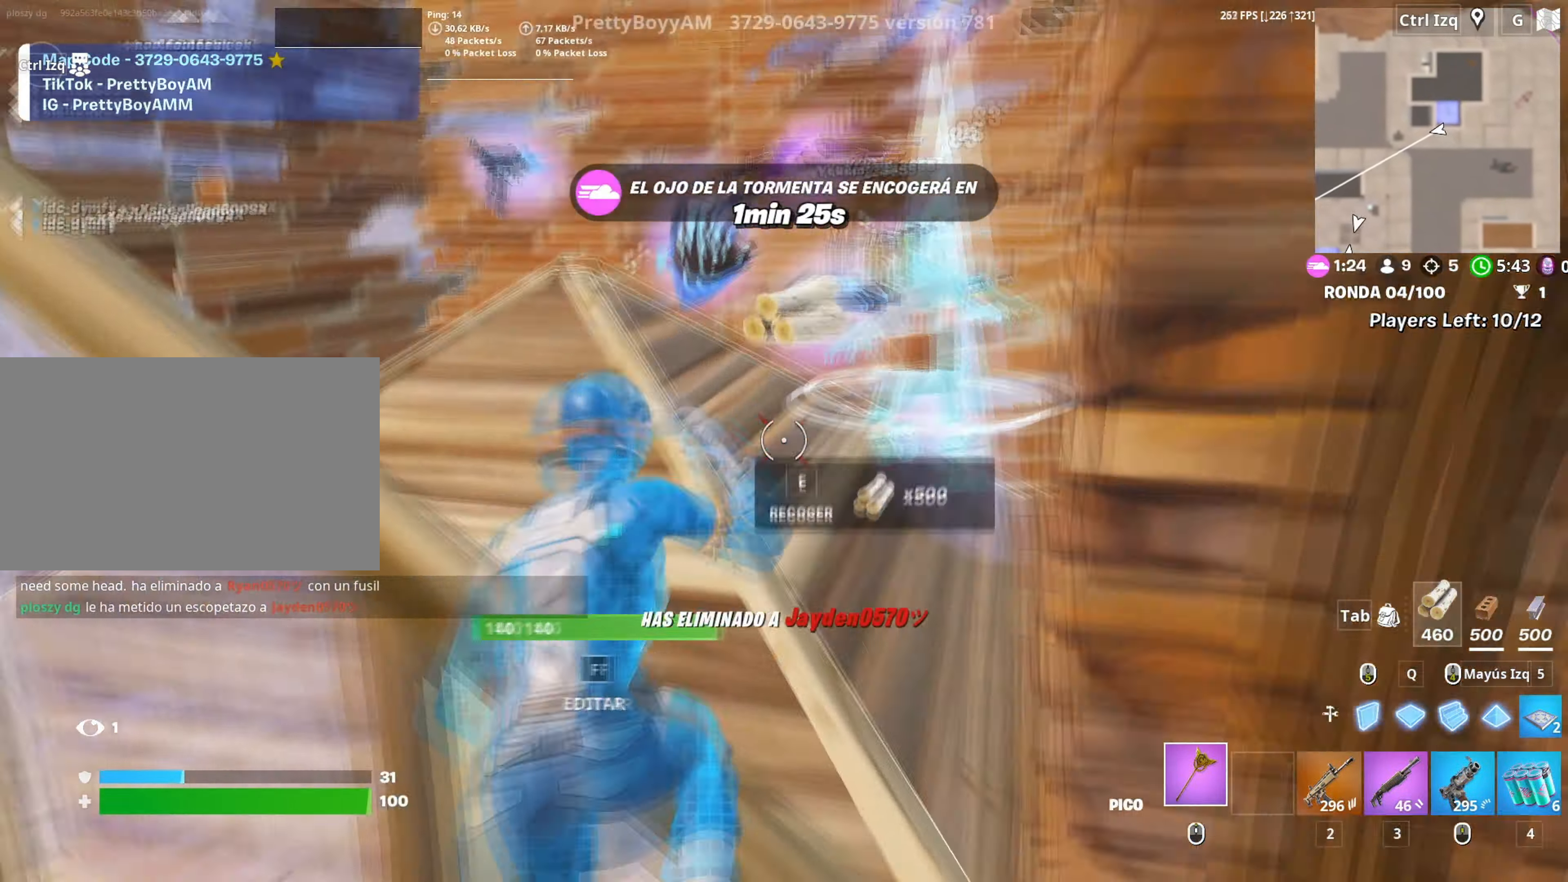
{"keys": ["d", "w"], "mouse": [], "events": [[33, "mouse_wheel", "up"], [183, "mouse_wheel", "down"], [267, "mouse_wheel", "up"]]}
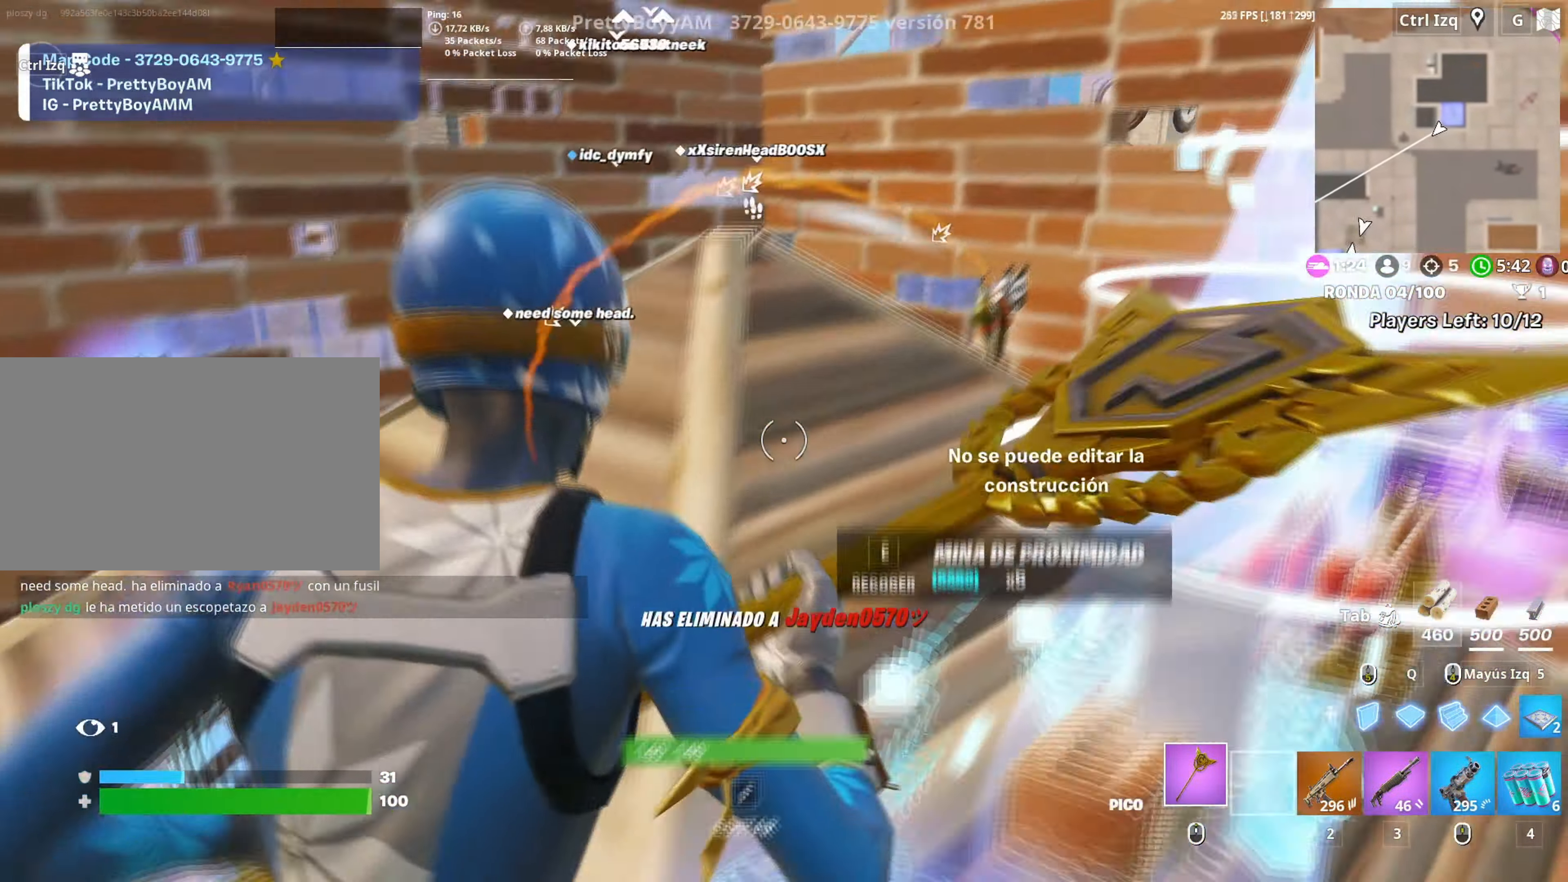
{"keys": ["a"], "mouse": [], "events": [[50, "d", "up"], [333, "a", "down"], [383, "3", "down"], [433, "w", "up"], [483, "3", "up"]]}
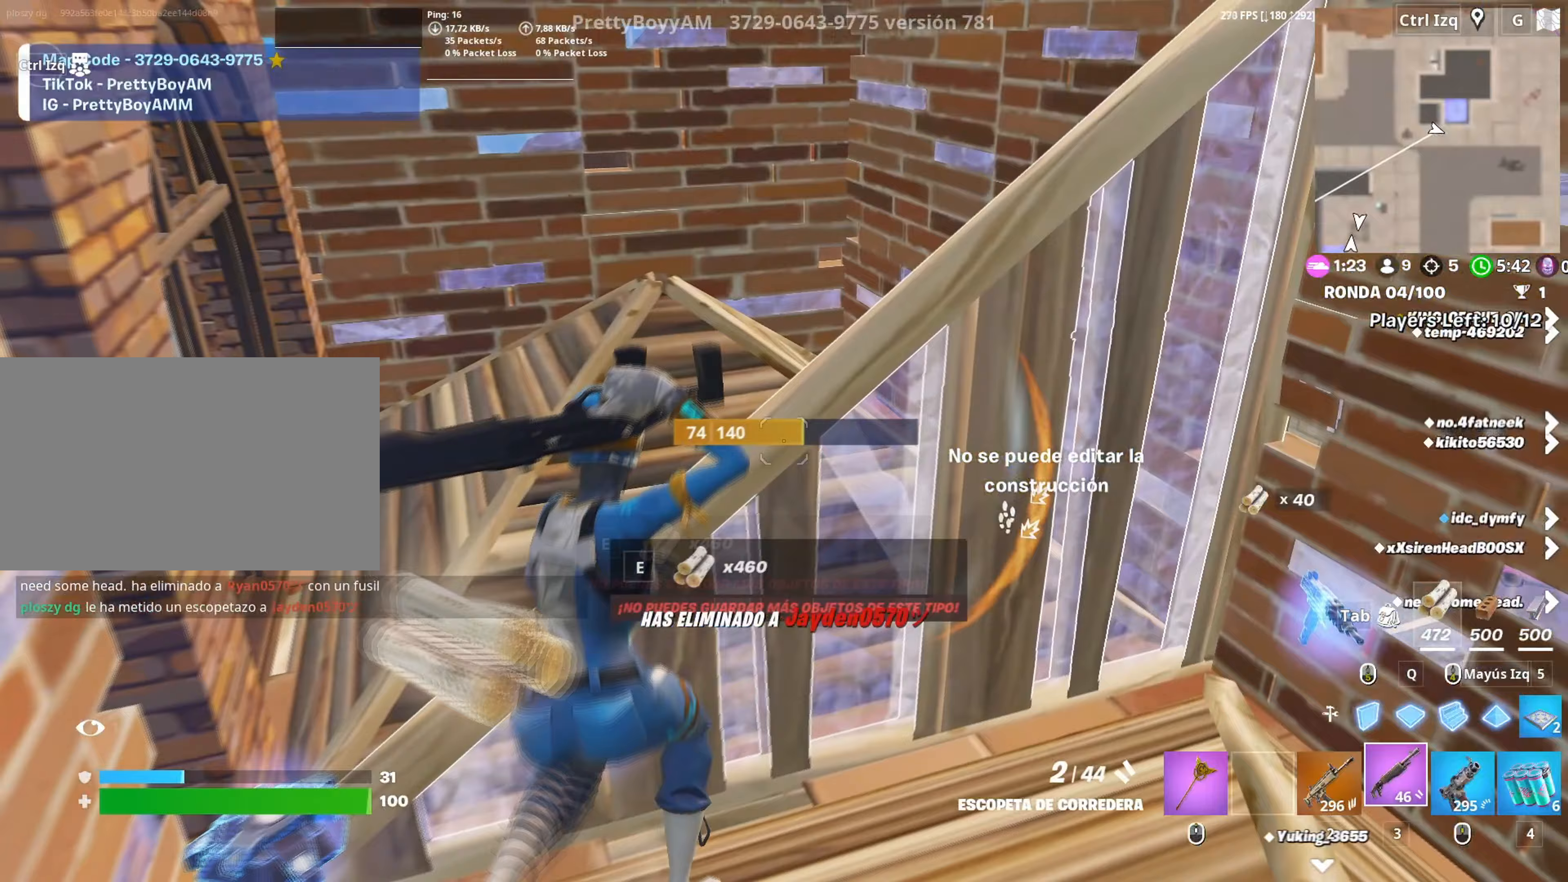
{"keys": ["s"], "mouse": [], "events": [[167, "r", "down"], [217, "r", "up"], [300, "r", "down"], [400, "a", "up"], [400, "r", "up"], [400, "s", "down"], [433, "r", "down"], [500, "r", "up"]]}
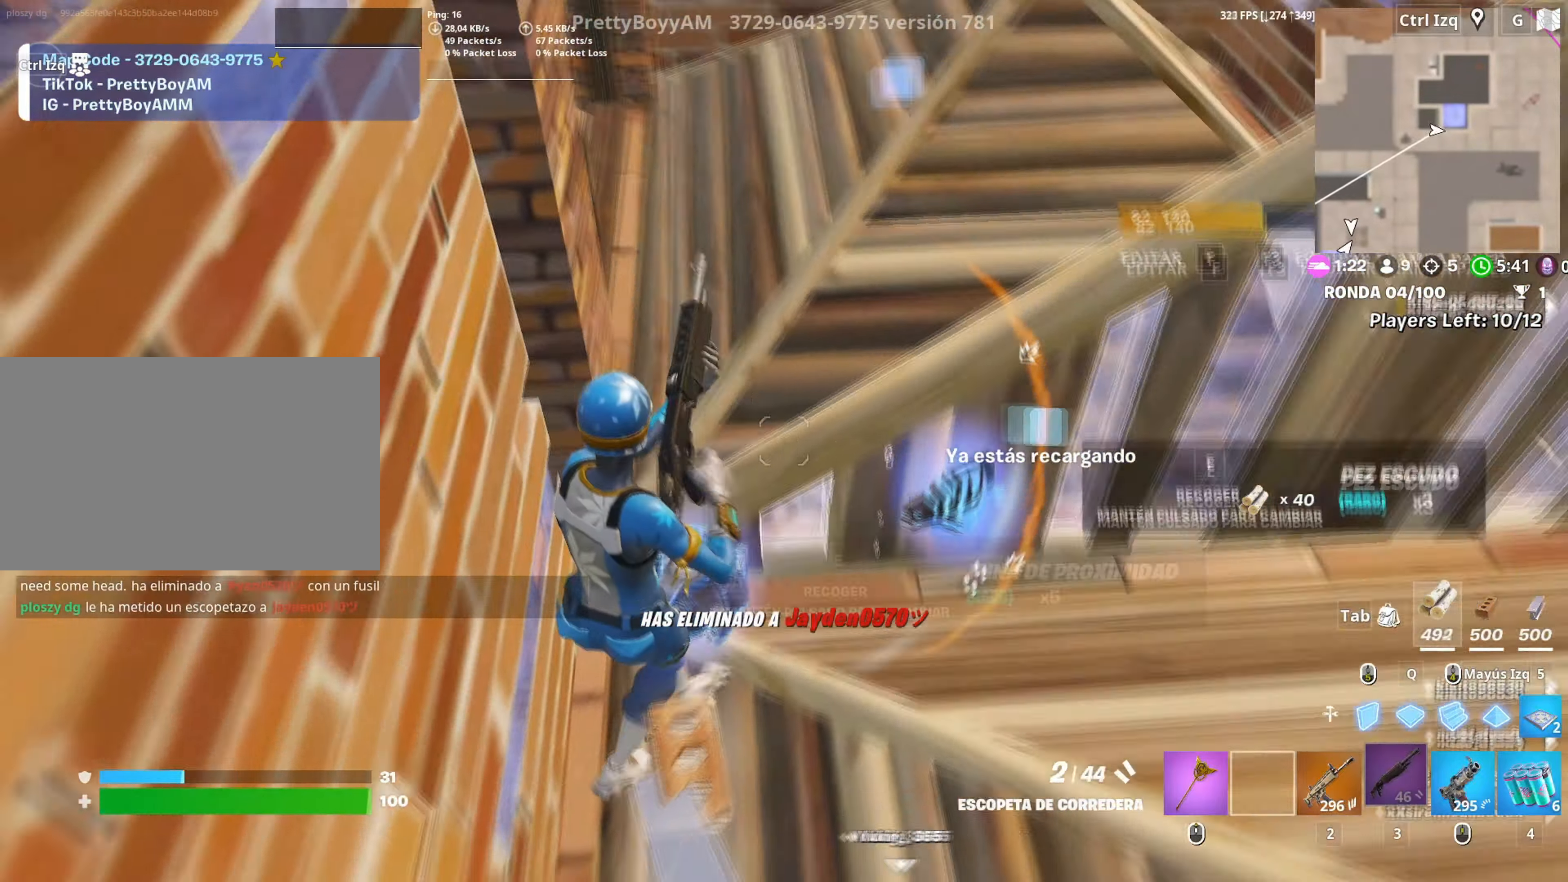
{"keys": ["d", "w"], "mouse": [], "events": [[83, "s", "up"], [267, "e", "down"], [317, "e", "up"], [367, "w", "down"], [450, "d", "down"]]}
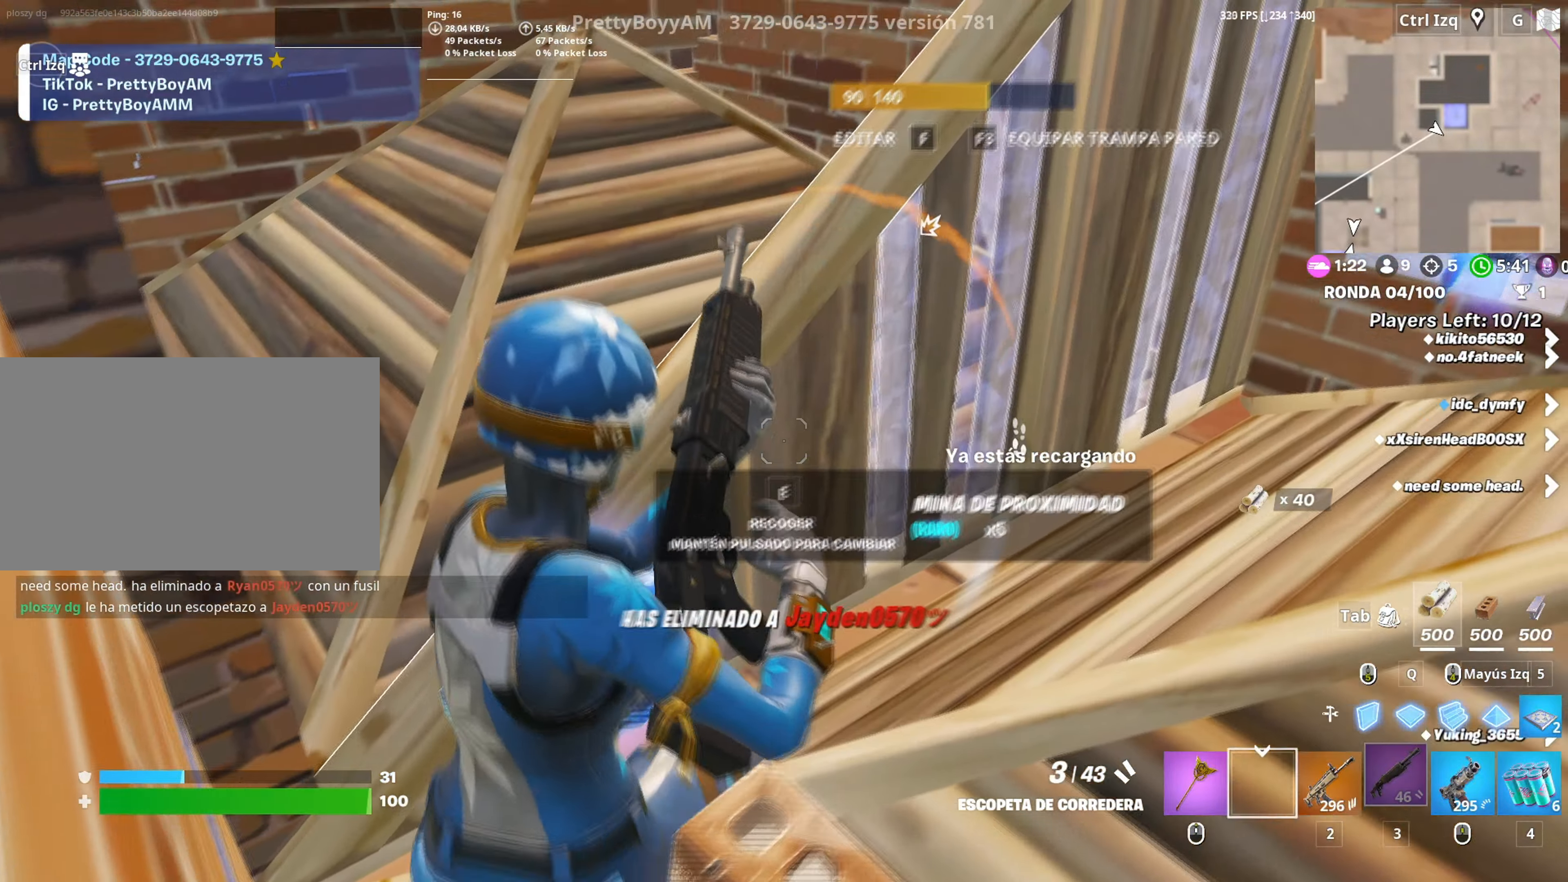
{"keys": ["w"], "mouse": [], "events": [[383, "d", "up"]]}